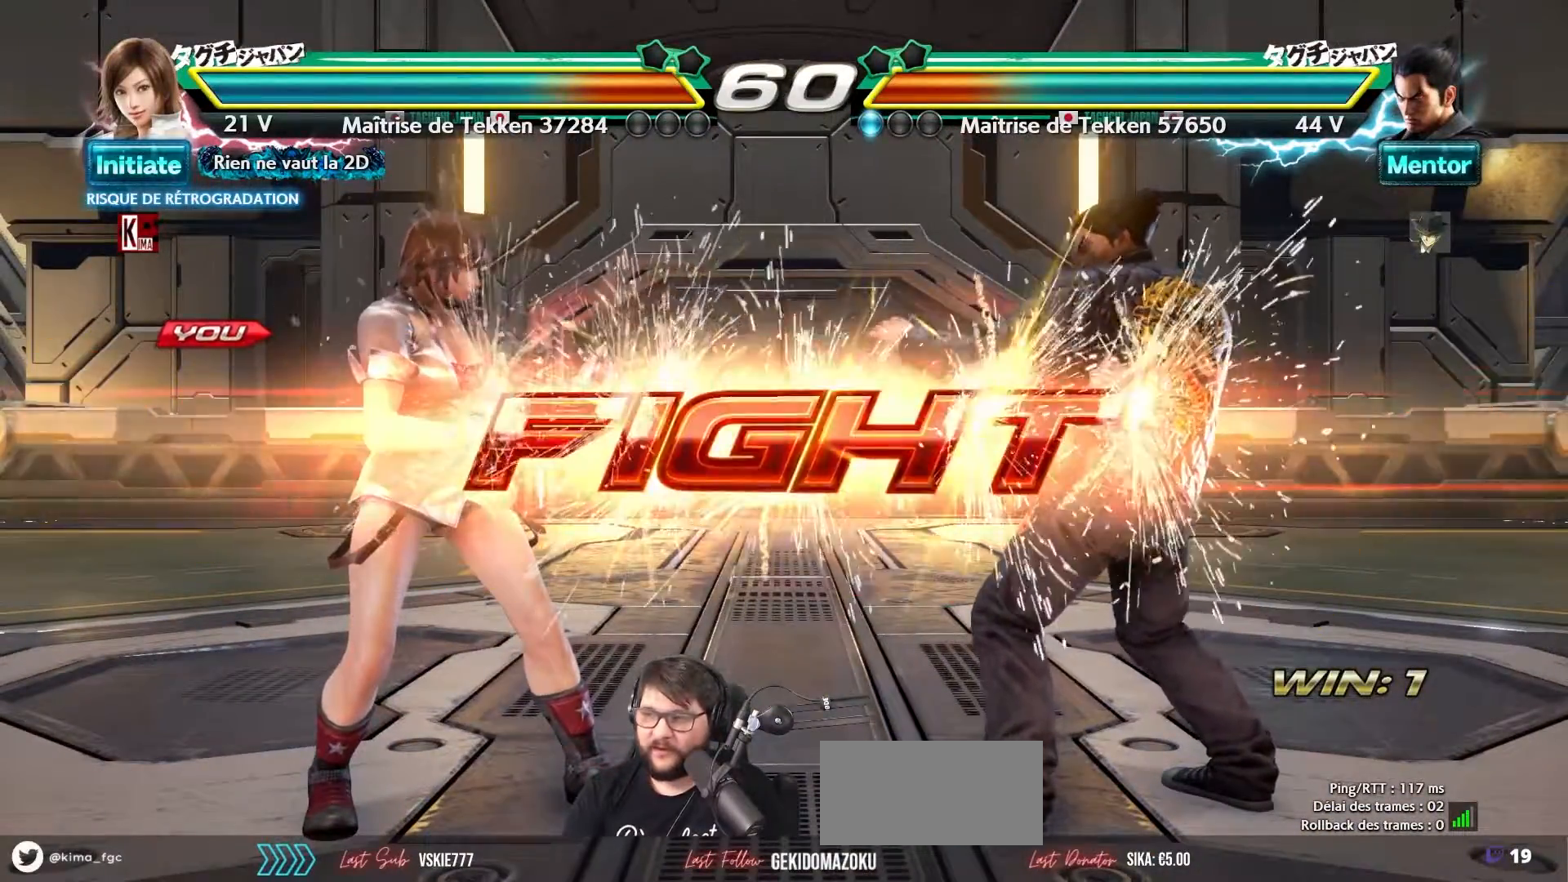
Gameplay with a controller (arcade stick); each line is a JSON object with the inputs held at the frame after it. "events" lists button and stick changes between this image and that frame as [ms after this image, input, new state], when the widget could be followed in between. Not read: L3 R3.
{"buttons": ["SQUARE"], "left_stick": "center", "events": [[283, "SQUARE", "down"], [367, "SQUARE", "up"], [450, "SQUARE", "down"]]}
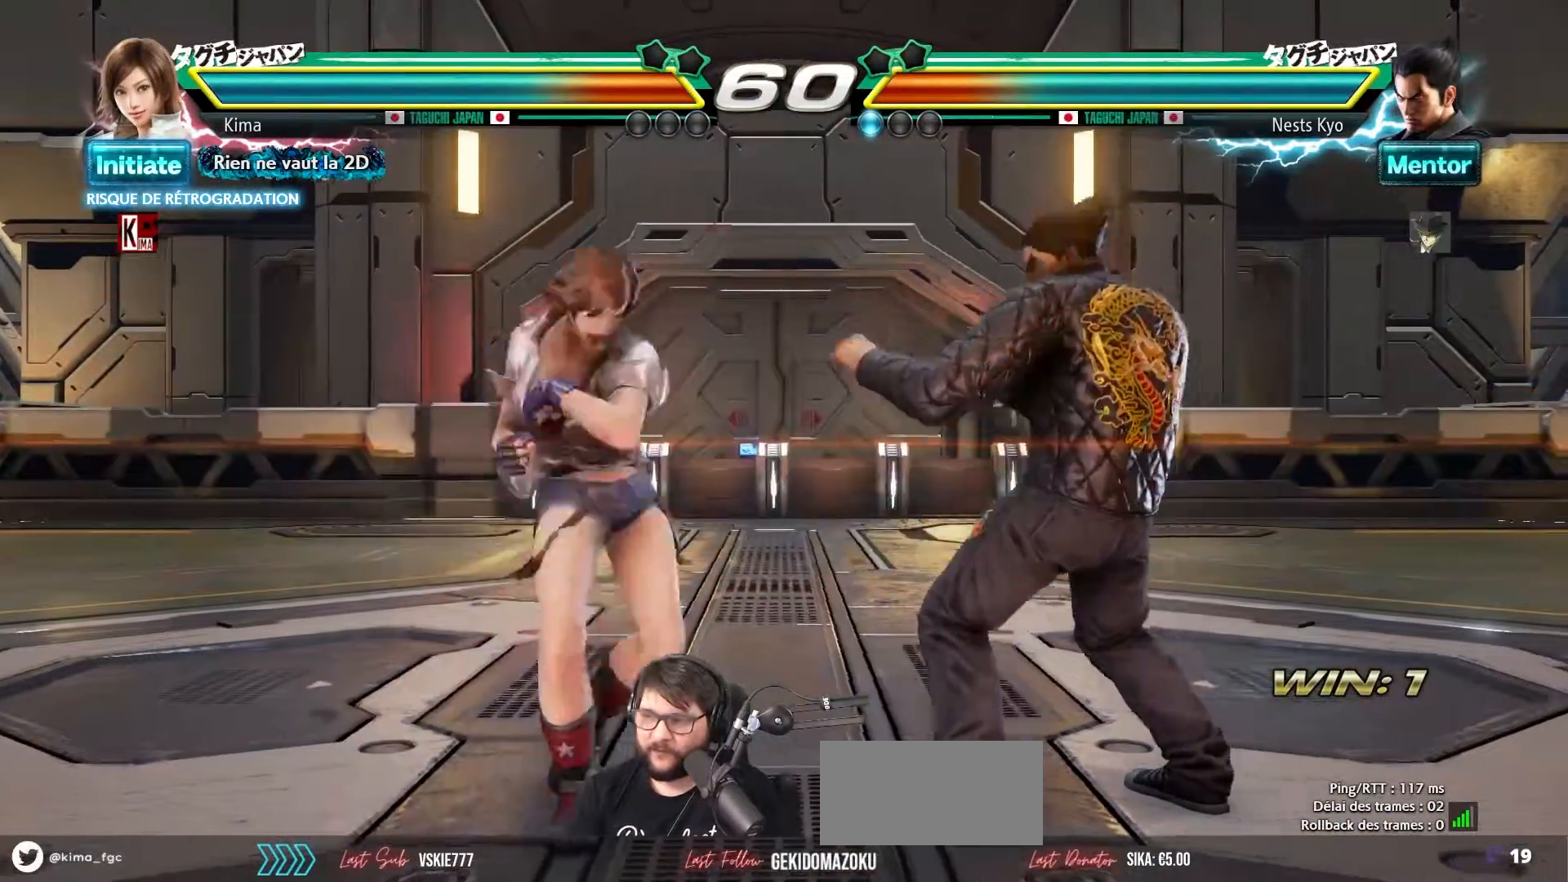
{"buttons": [], "left_stick": "down", "events": [[17, "SQUARE", "up"], [100, "SQUARE", "down"], [167, "SQUARE", "up"], [250, "SQUARE", "down"], [350, "SQUARE", "up"], [433, "left_stick", "down"]]}
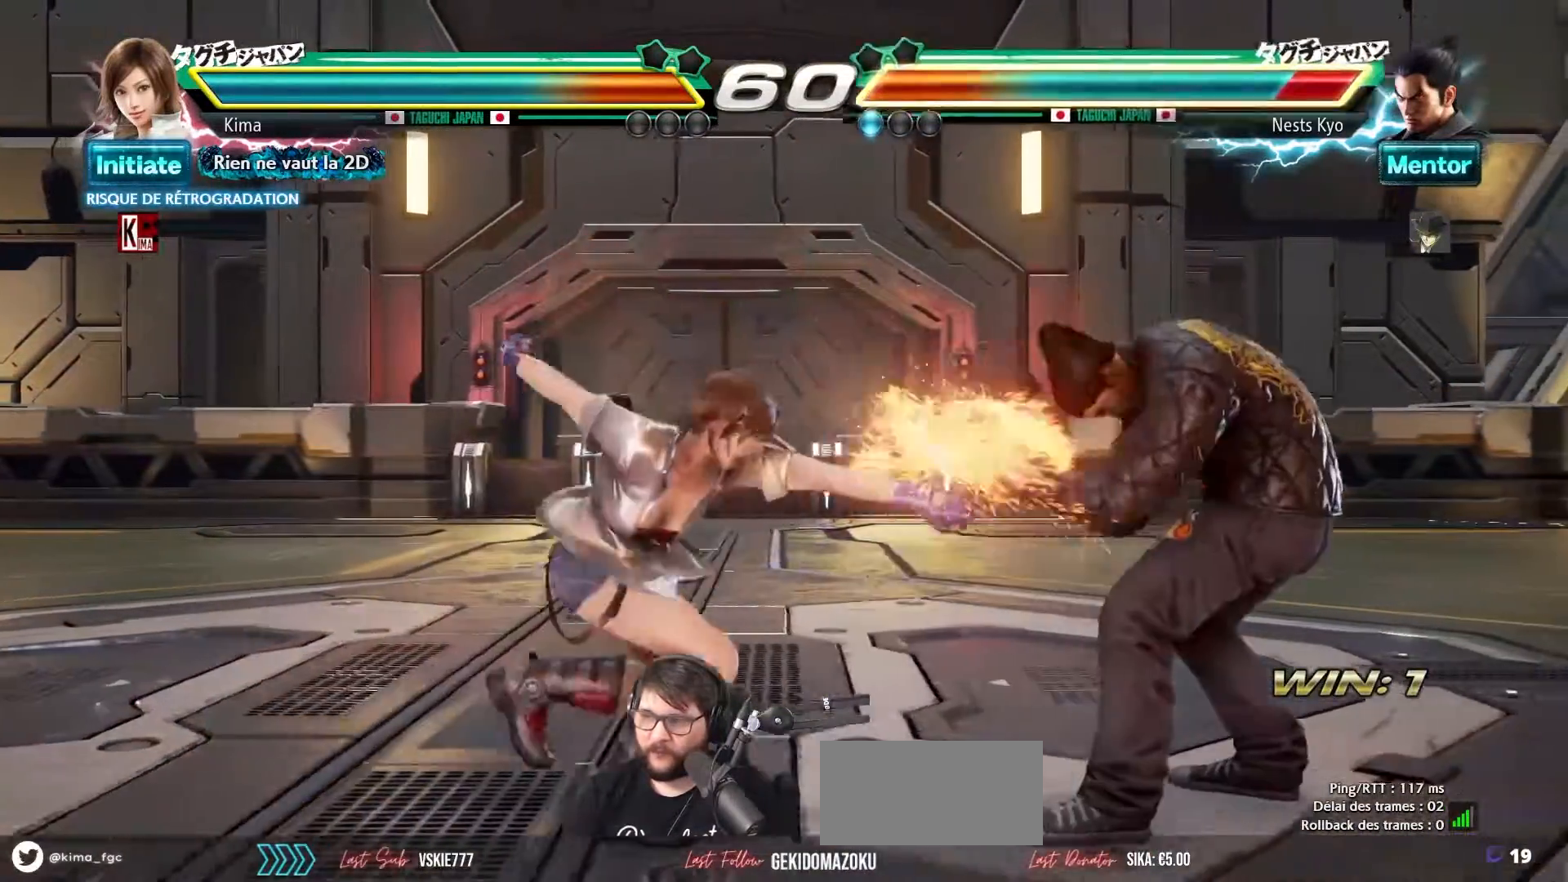
{"buttons": [], "left_stick": "center", "events": [[17, "CIRCLE", "down"], [83, "CIRCLE", "up"], [150, "CIRCLE", "down"], [200, "CIRCLE", "up"], [267, "CIRCLE", "down"], [350, "CIRCLE", "up"], [433, "left_stick", "center"]]}
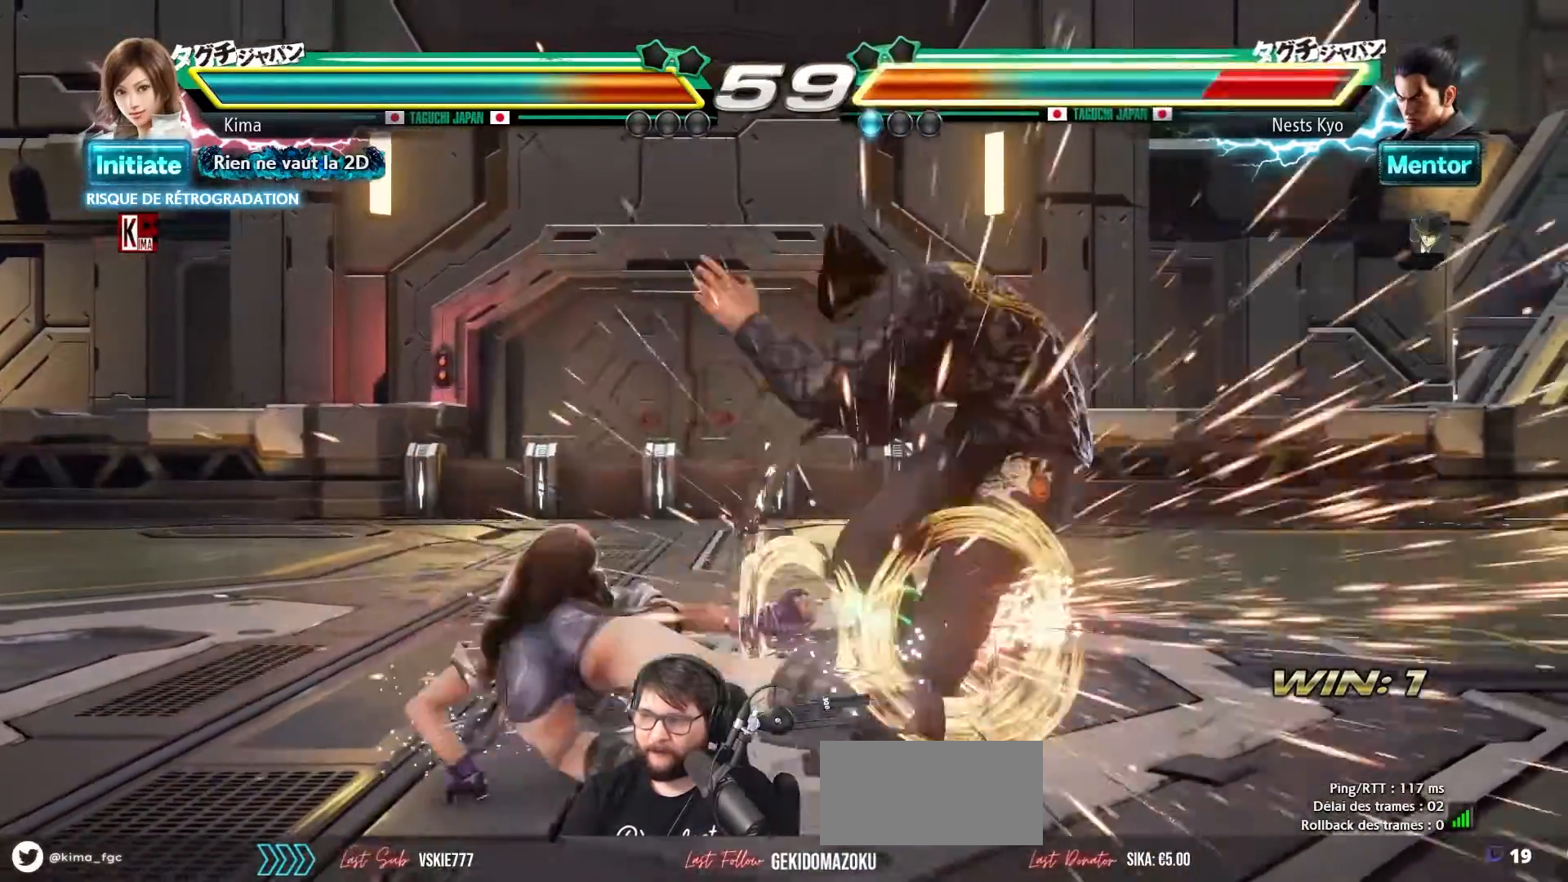
{"buttons": [], "left_stick": "center", "events": []}
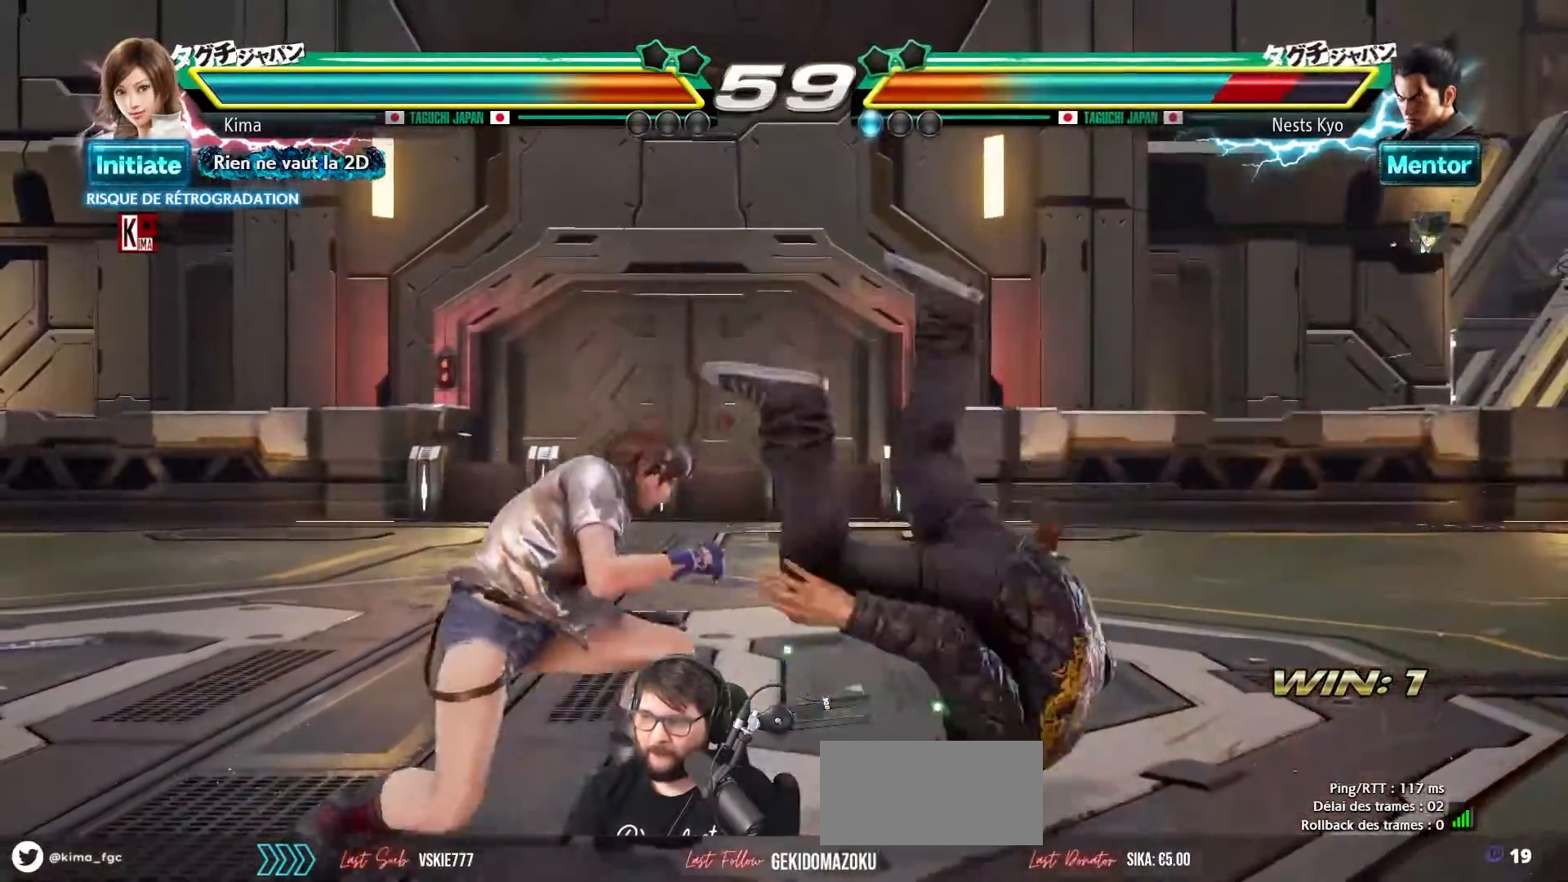
{"buttons": [], "left_stick": "center", "events": [[17, "SQUARE", "down"], [167, "SQUARE", "up"]]}
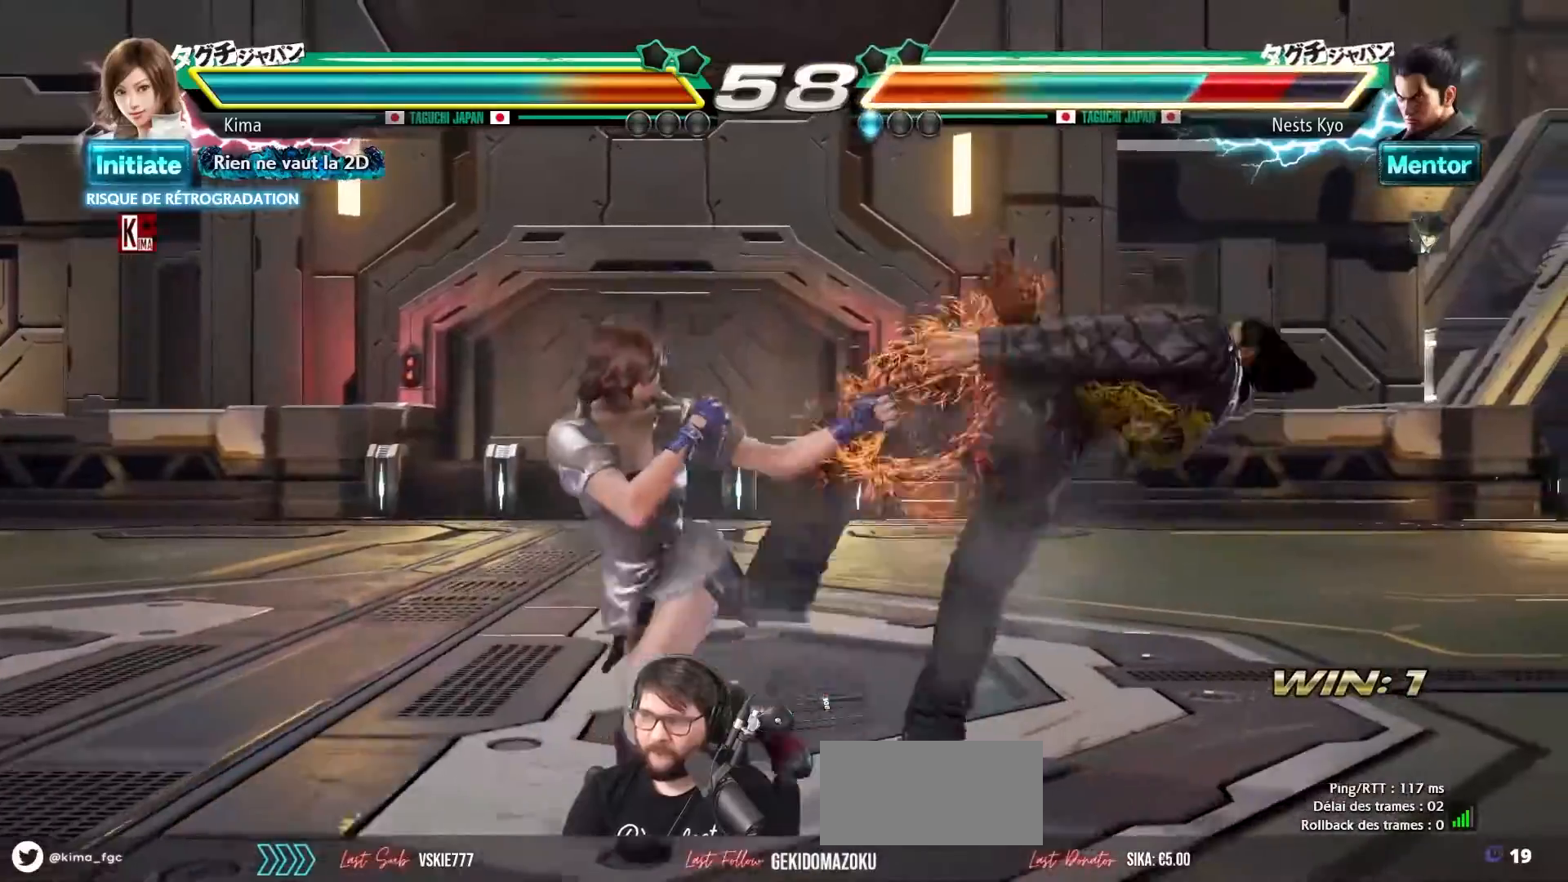
{"buttons": [], "left_stick": "center", "events": [[250, "CIRCLE", "down"], [250, "SQUARE", "down"], [317, "CIRCLE", "up"], [317, "SQUARE", "up"]]}
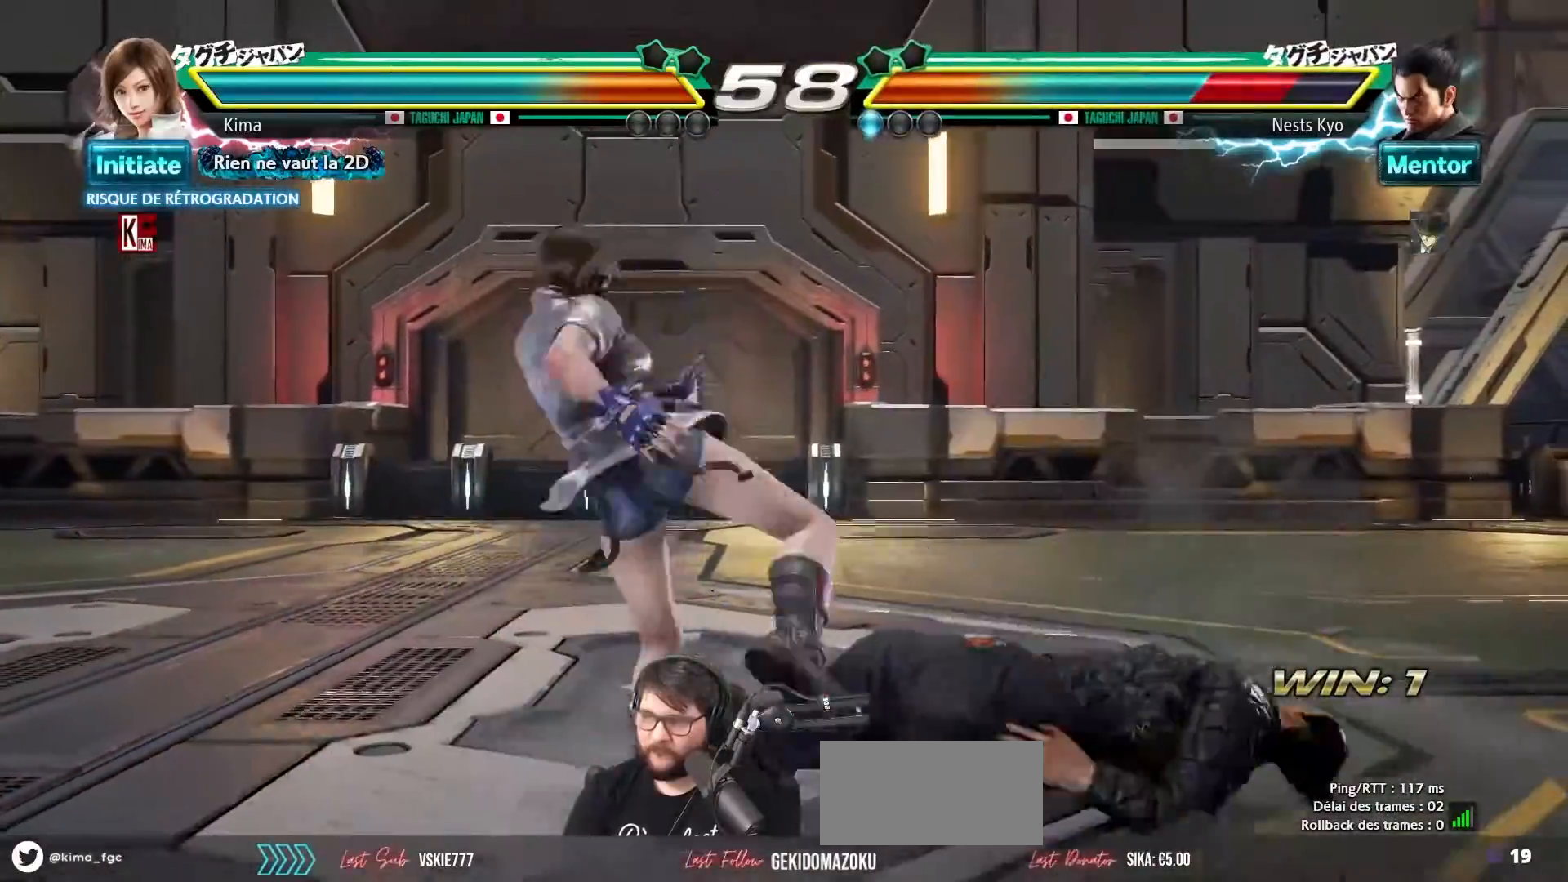
{"buttons": [], "left_stick": "center", "events": []}
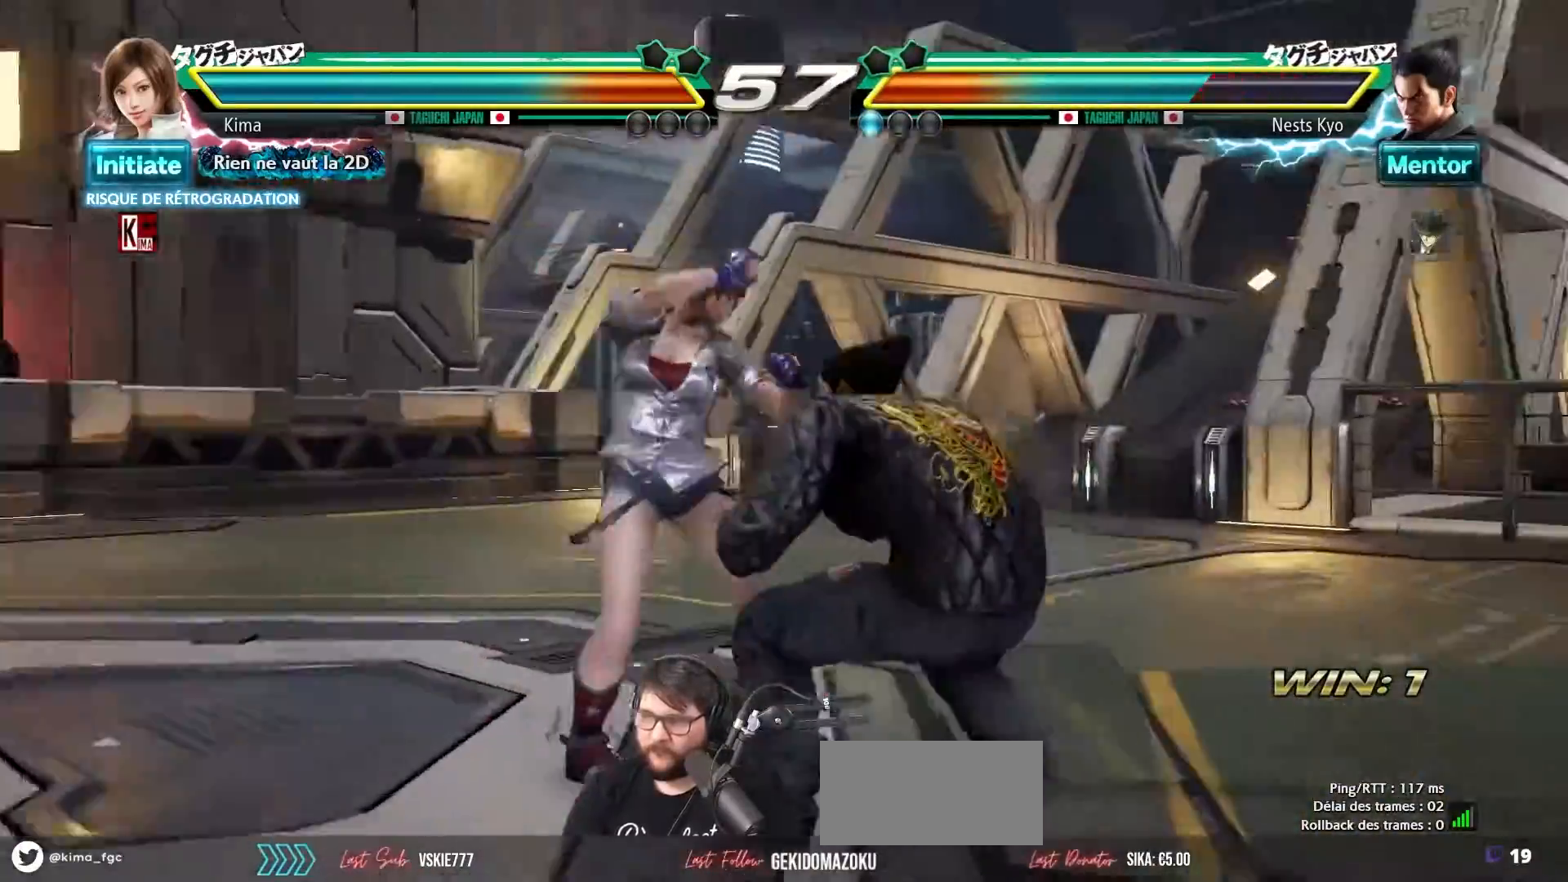
{"buttons": [], "left_stick": "left", "events": [[50, "left_stick", "left"]]}
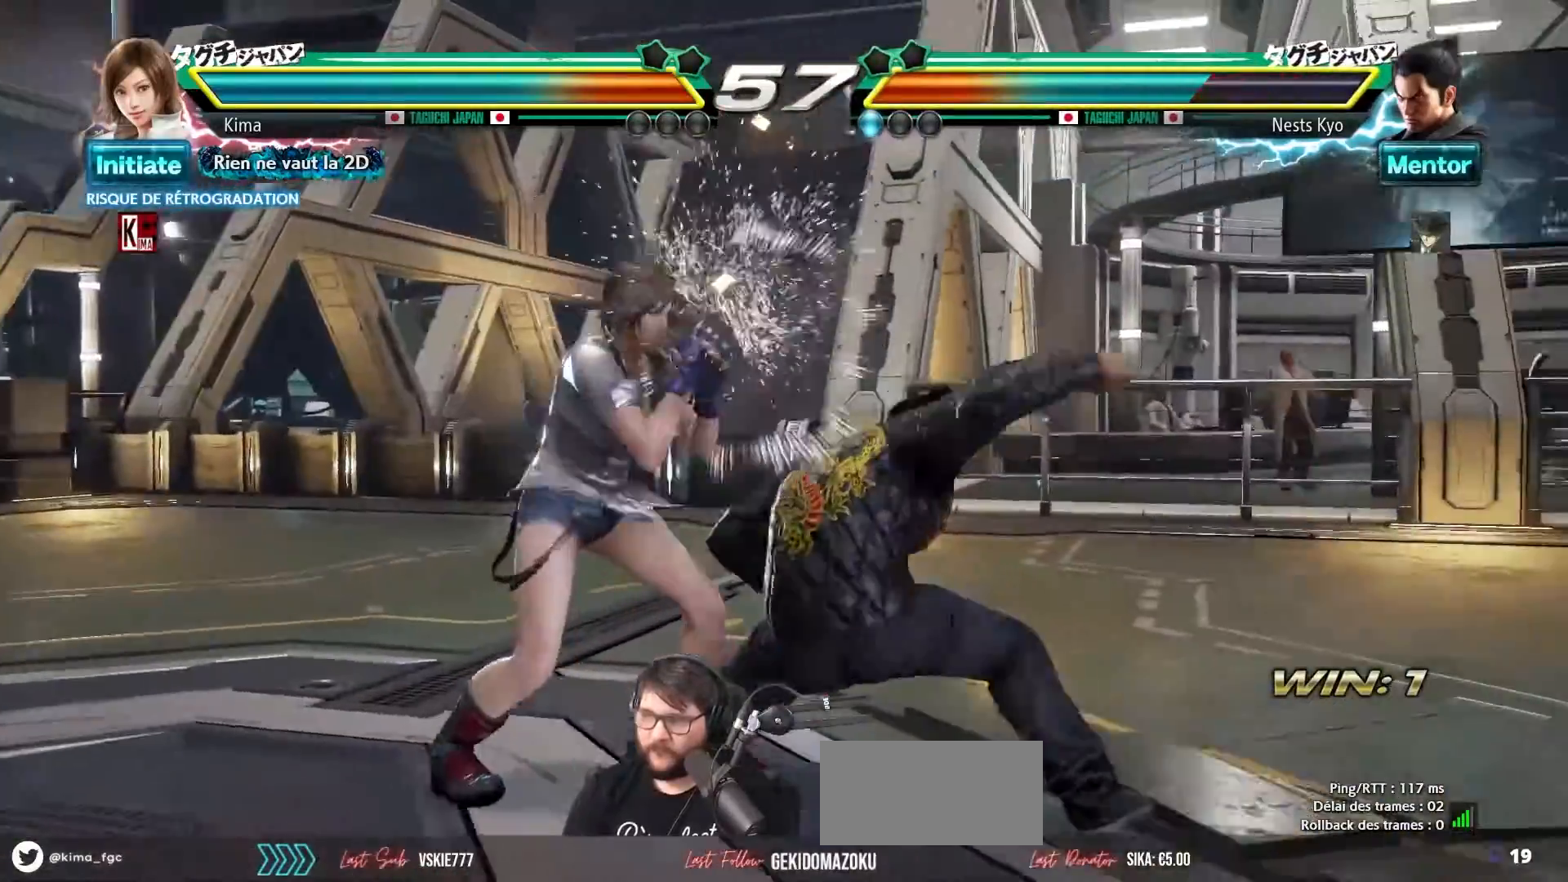
{"buttons": ["SQUARE"], "left_stick": "center", "events": [[467, "left_stick", "center"], [500, "SQUARE", "down"]]}
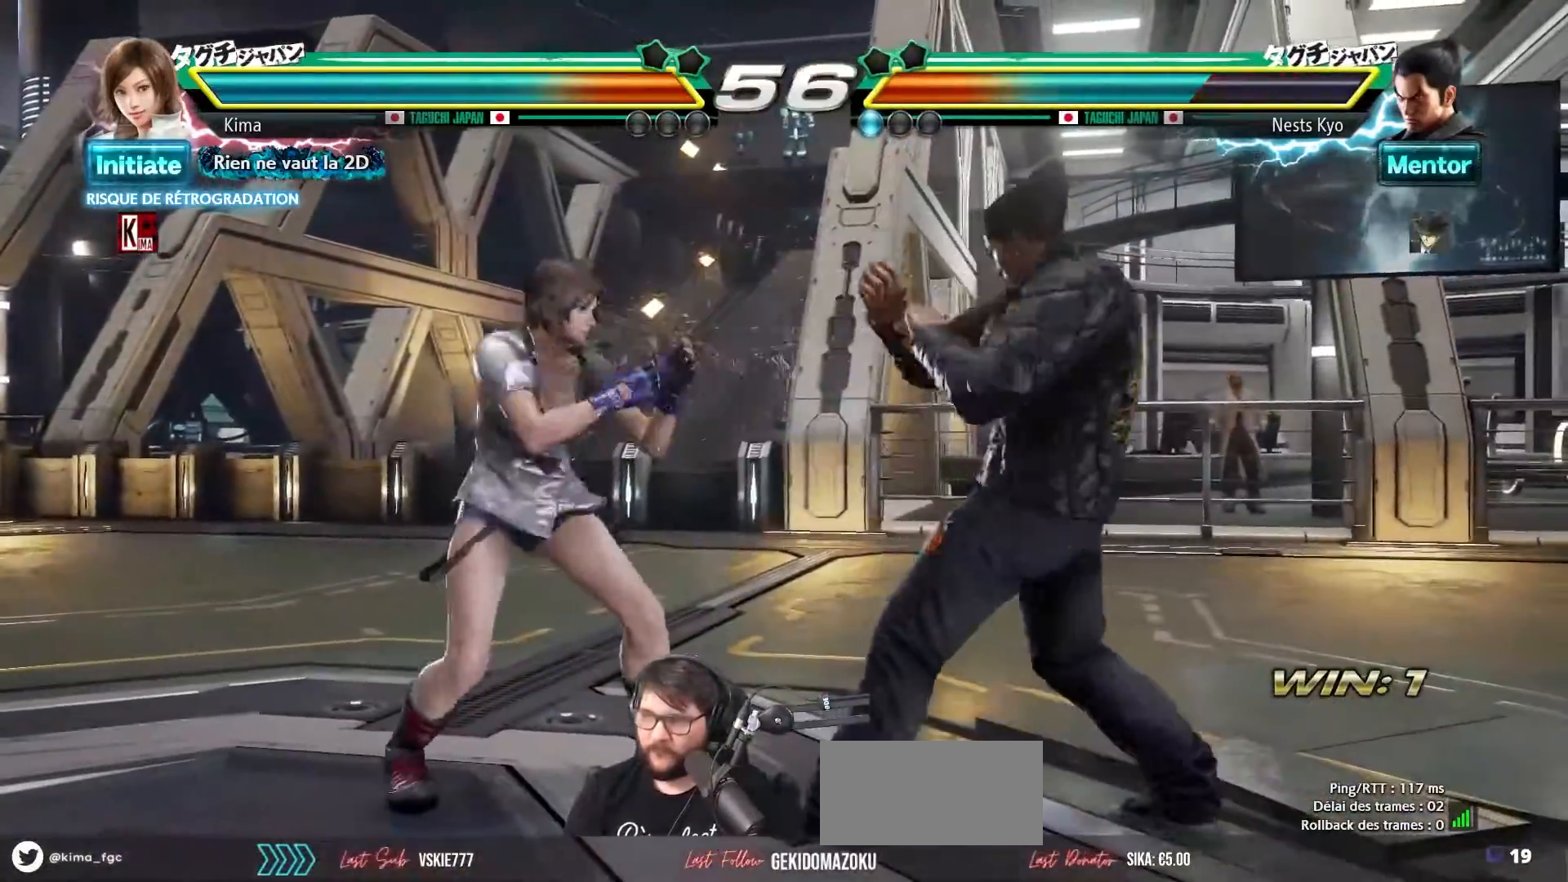
{"buttons": [], "left_stick": "down", "events": [[83, "SQUARE", "up"], [150, "SQUARE", "down"], [217, "SQUARE", "up"], [300, "SQUARE", "down"], [383, "SQUARE", "up"], [433, "left_stick", "down"]]}
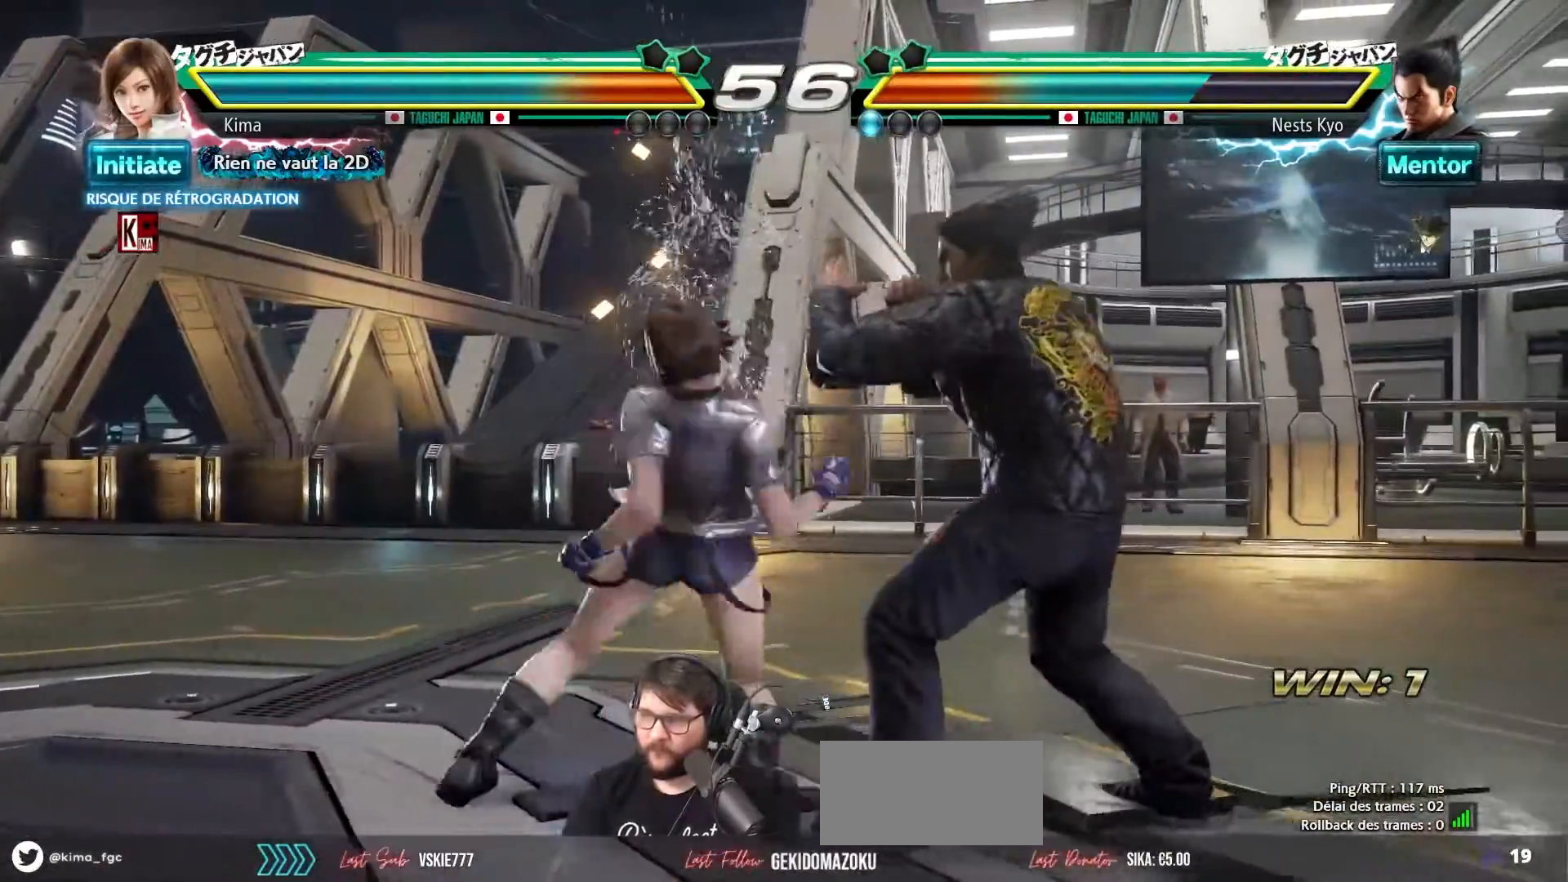
{"buttons": ["CIRCLE"], "left_stick": "down", "events": [[33, "CIRCLE", "down"], [83, "CIRCLE", "up"], [183, "CIRCLE", "down"], [233, "CIRCLE", "up"], [317, "CIRCLE", "down"], [383, "CIRCLE", "up"], [450, "CIRCLE", "down"]]}
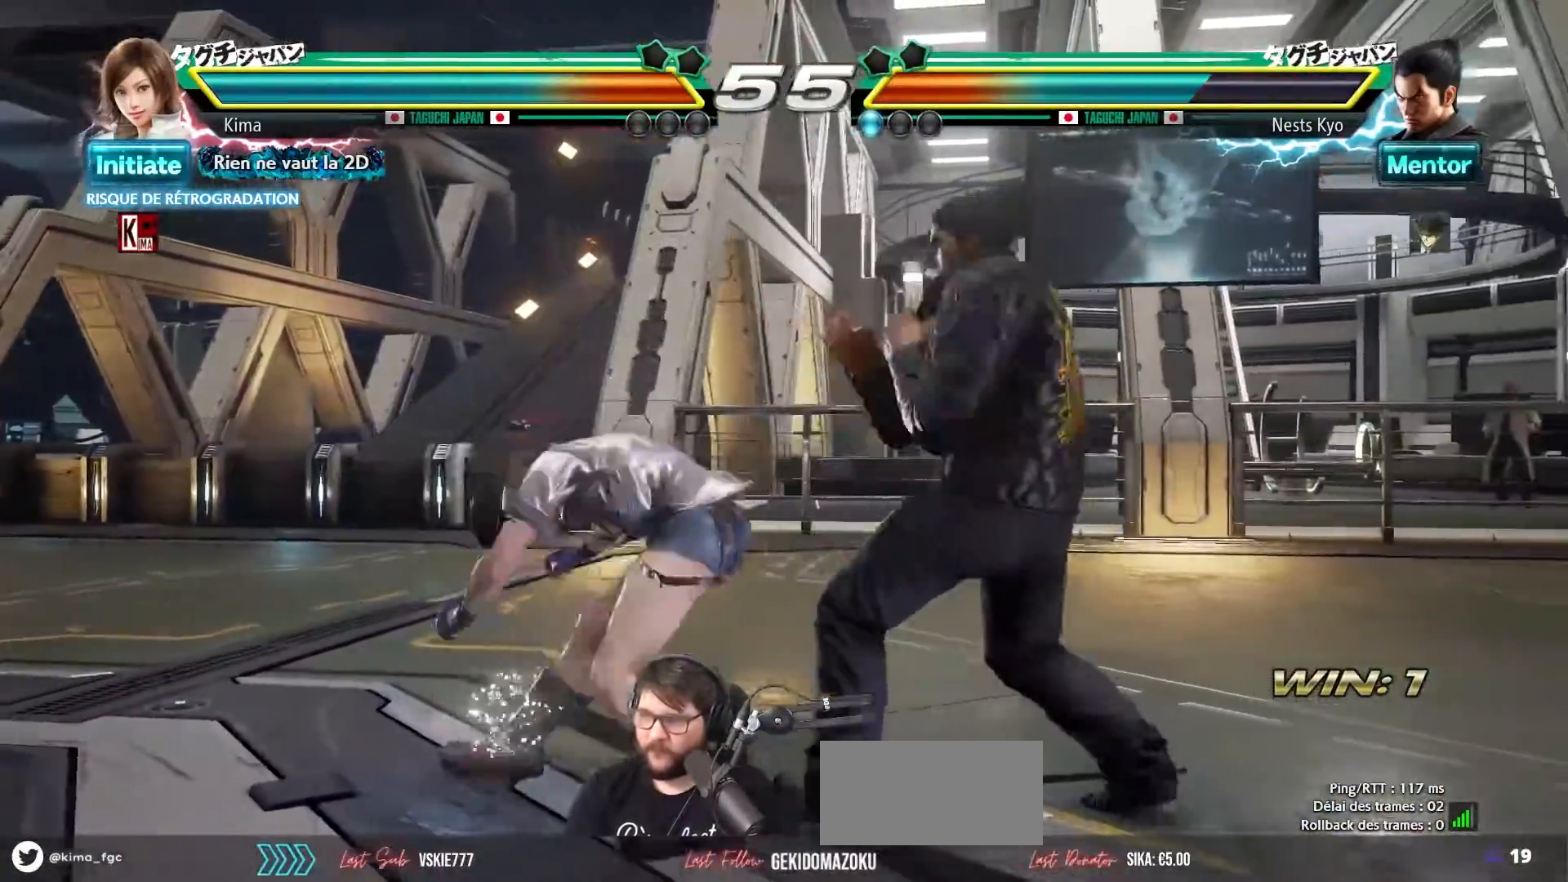
{"buttons": [], "left_stick": "center", "events": [[33, "CIRCLE", "up"], [167, "left_stick", "center"]]}
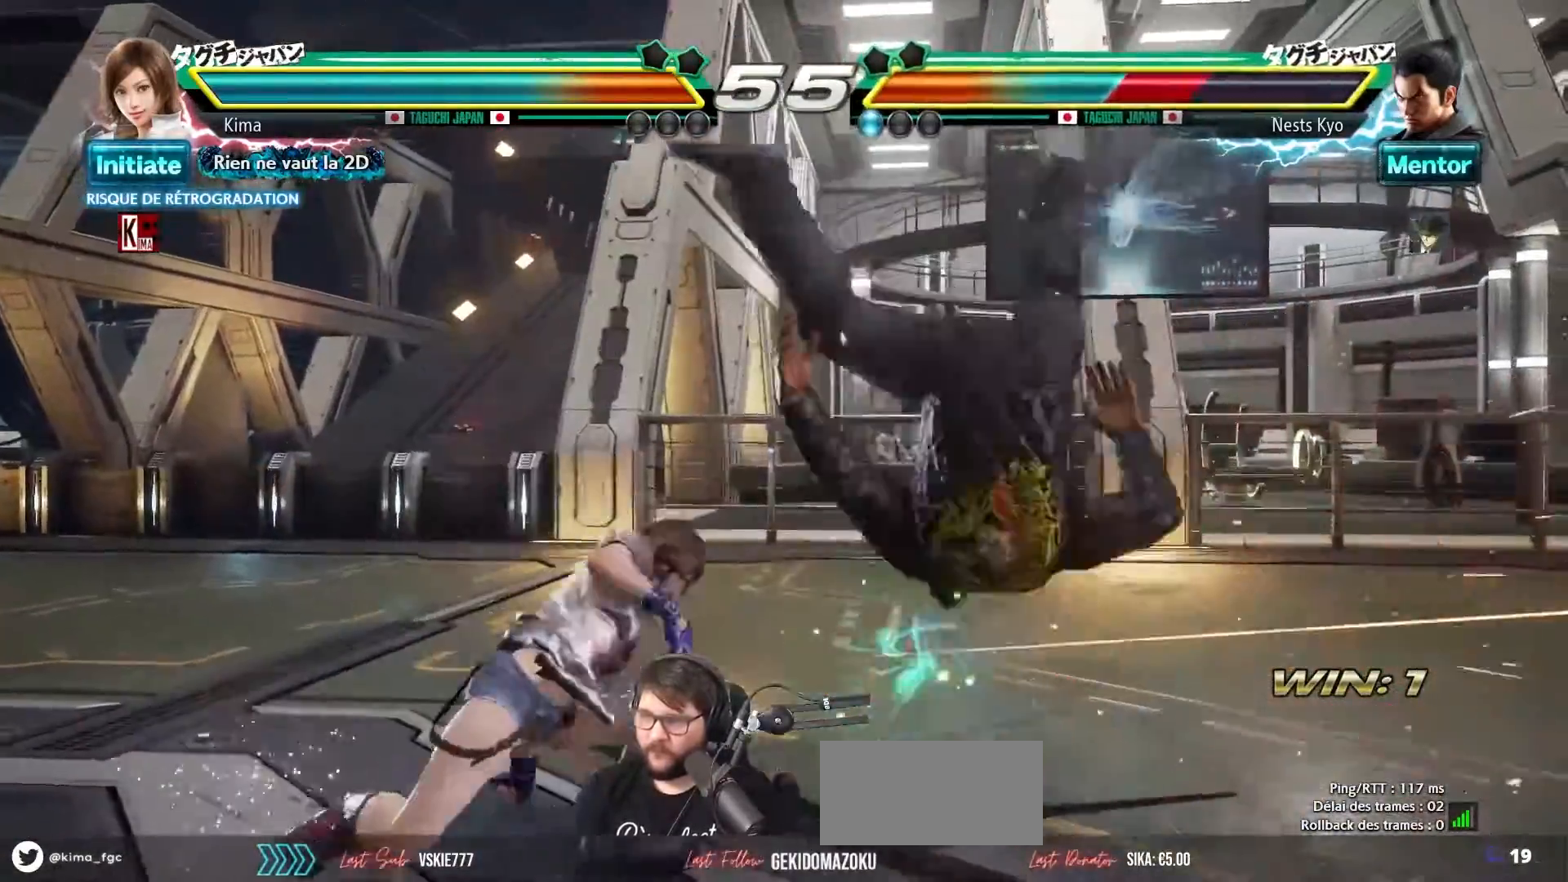
{"buttons": [], "left_stick": "center", "events": [[133, "SQUARE", "down"], [300, "SQUARE", "up"]]}
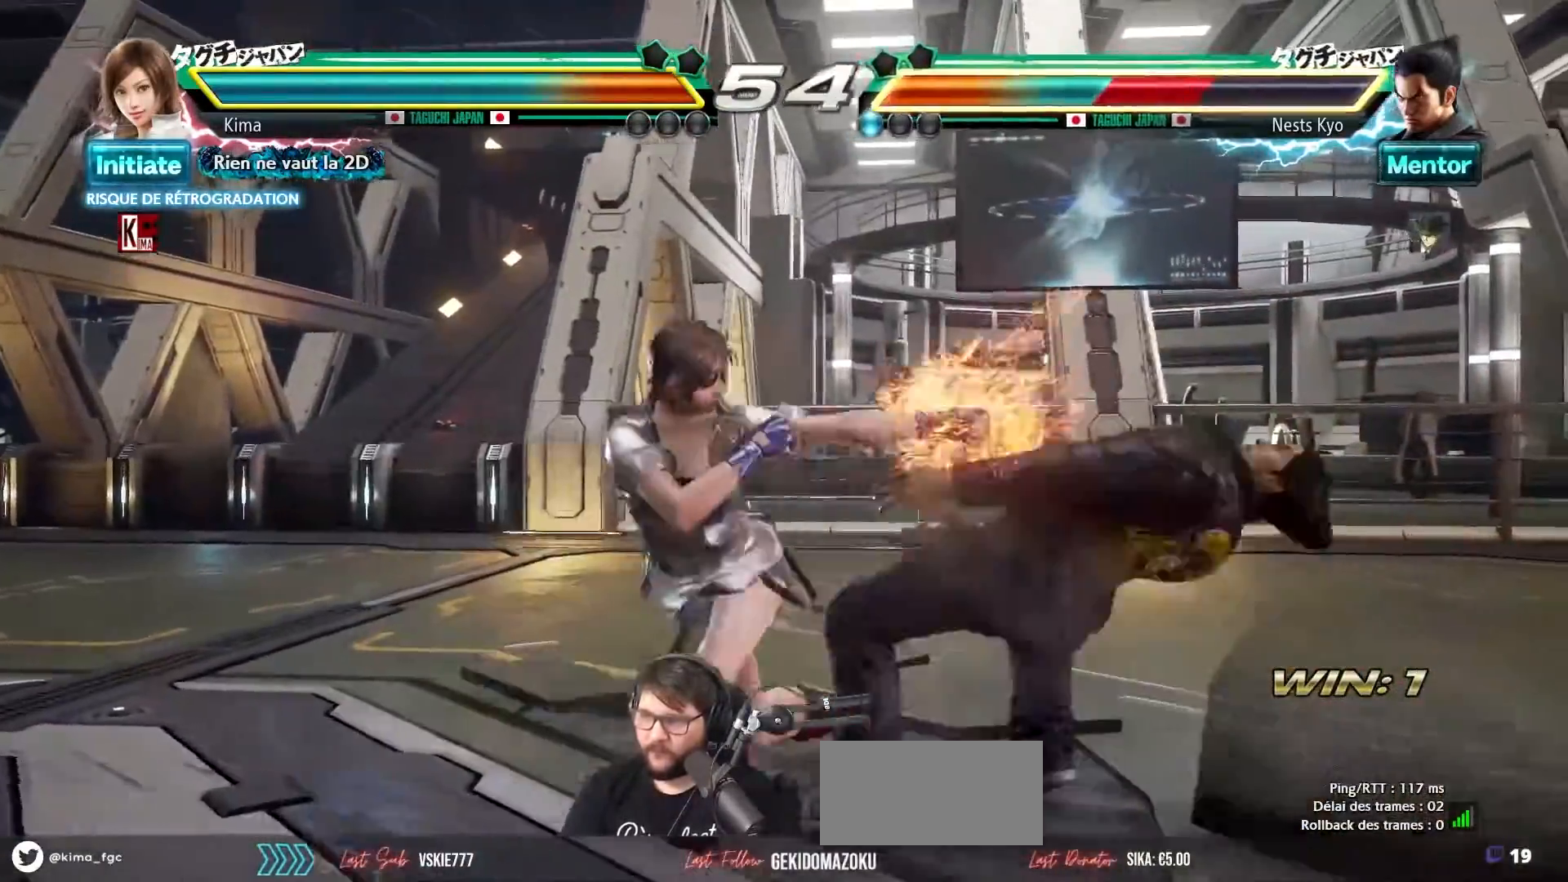
{"buttons": [], "left_stick": "center", "events": [[367, "CIRCLE", "down"], [367, "SQUARE", "down"], [433, "SQUARE", "up"], [450, "CIRCLE", "up"]]}
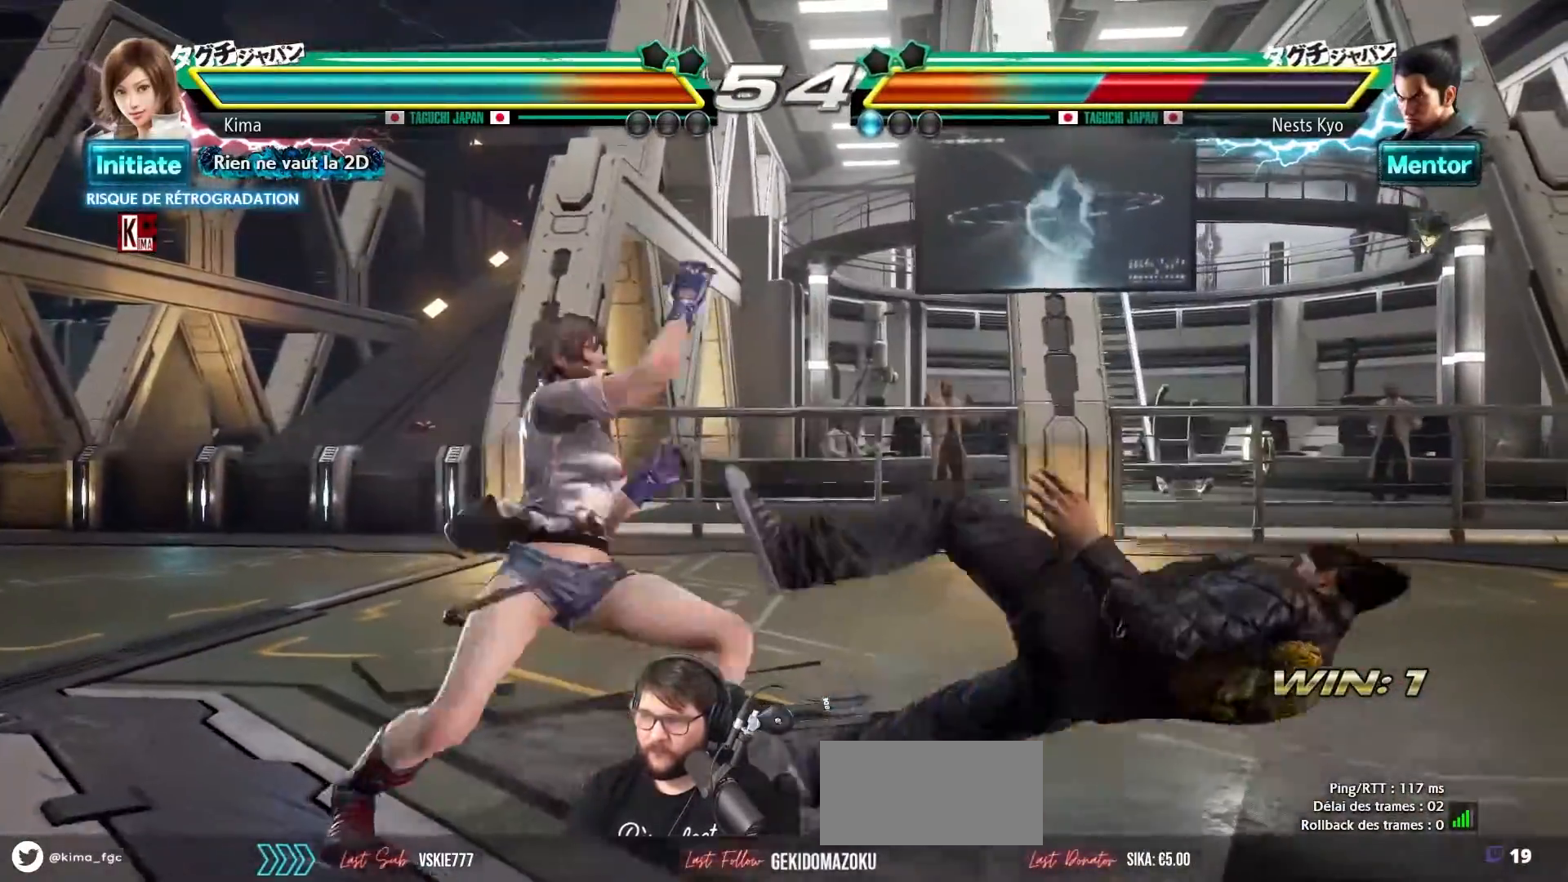
{"buttons": [], "left_stick": "center", "events": []}
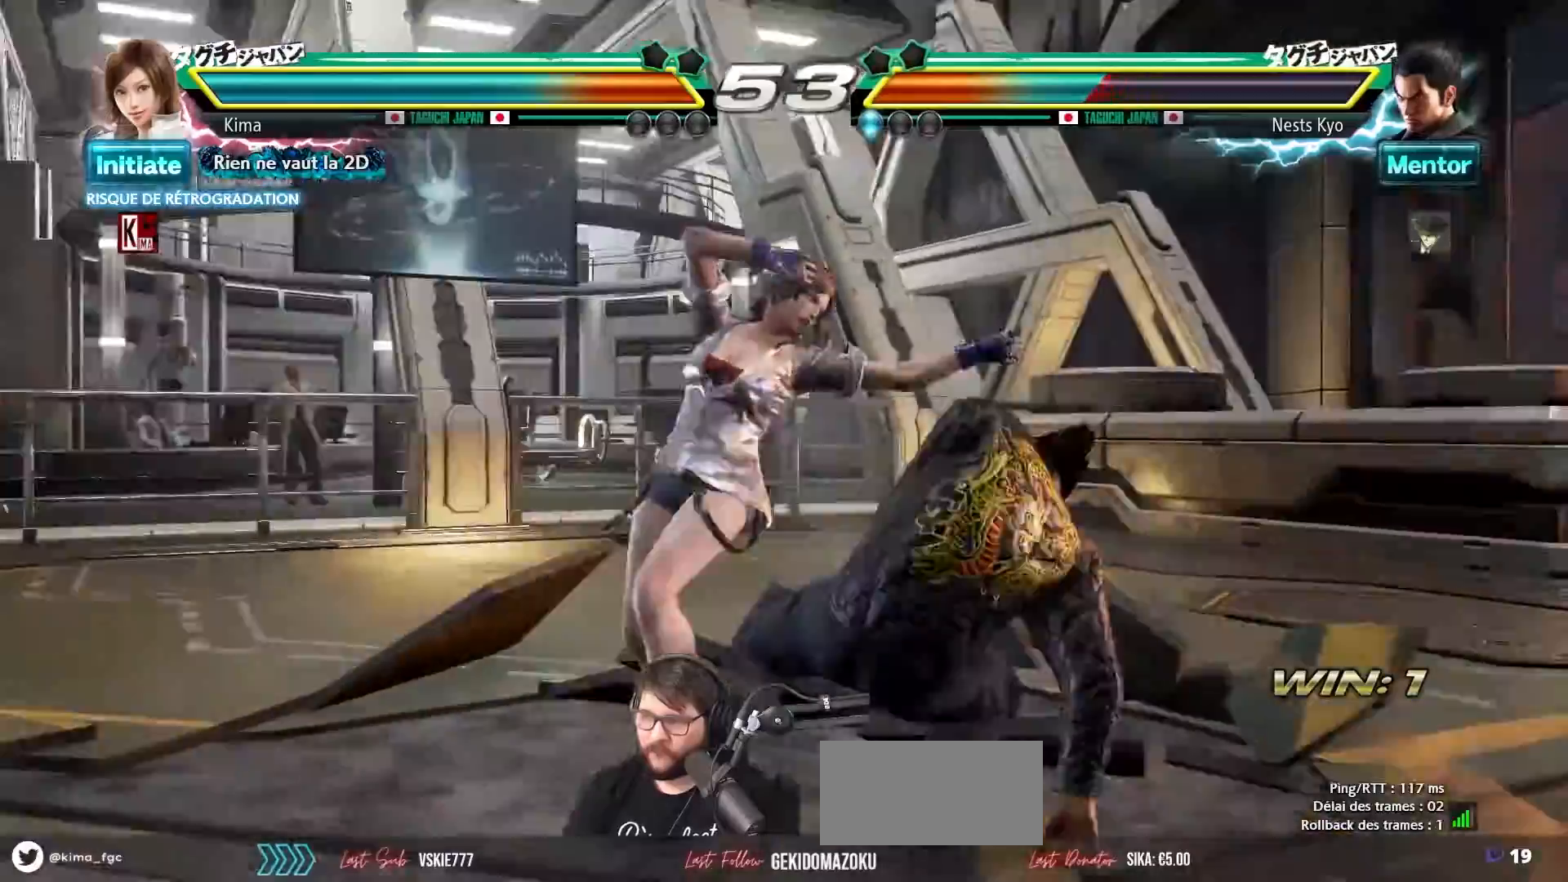
{"buttons": [], "left_stick": "left", "events": [[100, "left_stick", "left"]]}
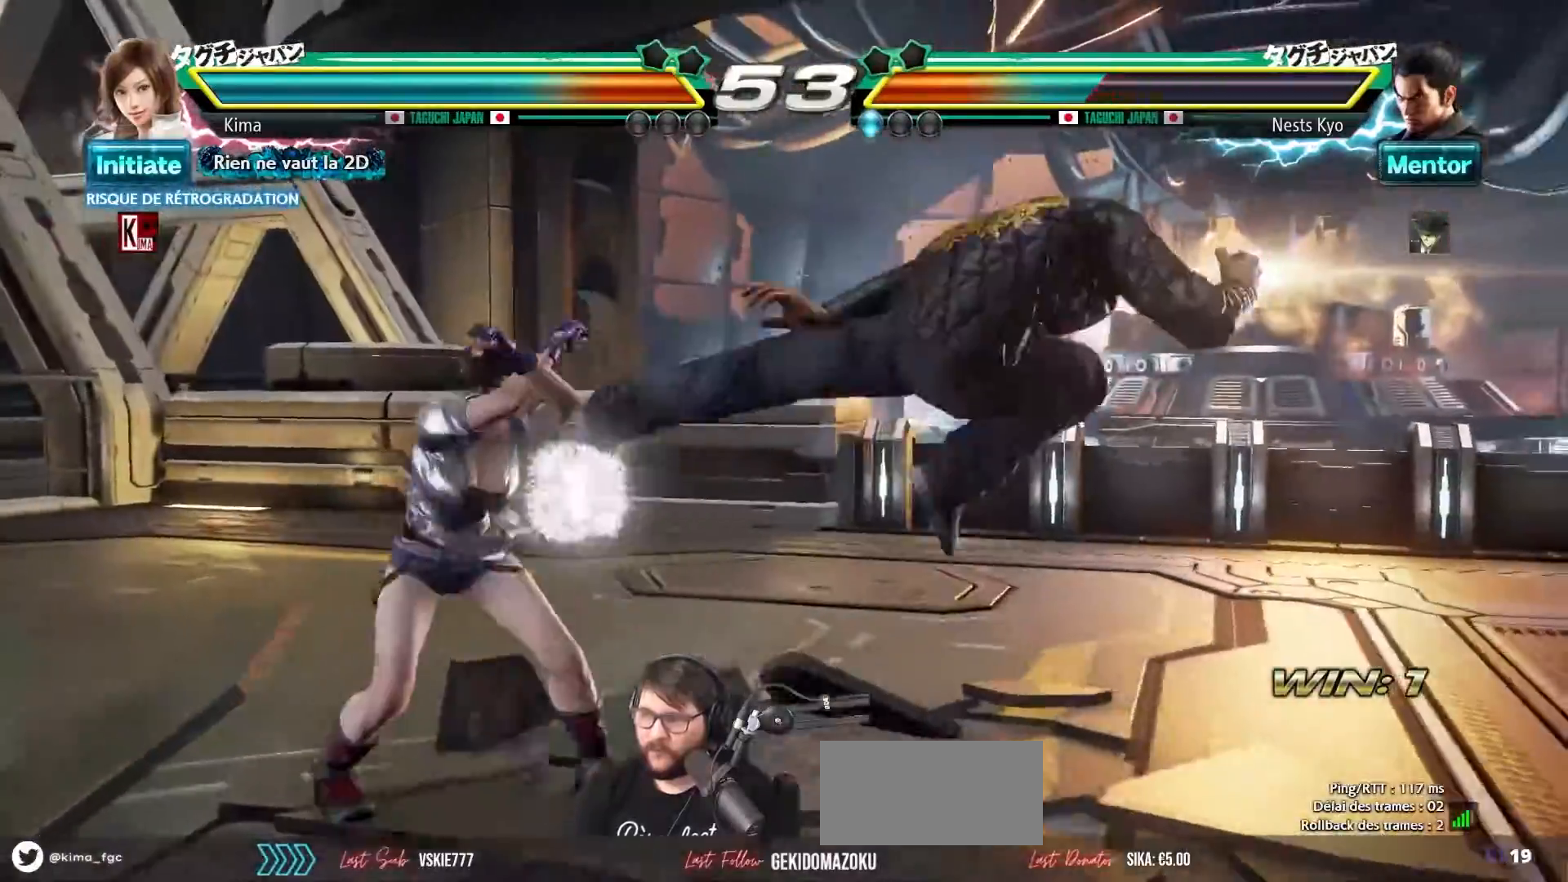
{"buttons": [], "left_stick": "center", "events": [[350, "left_stick", "center"], [383, "SQUARE", "down"], [483, "SQUARE", "up"]]}
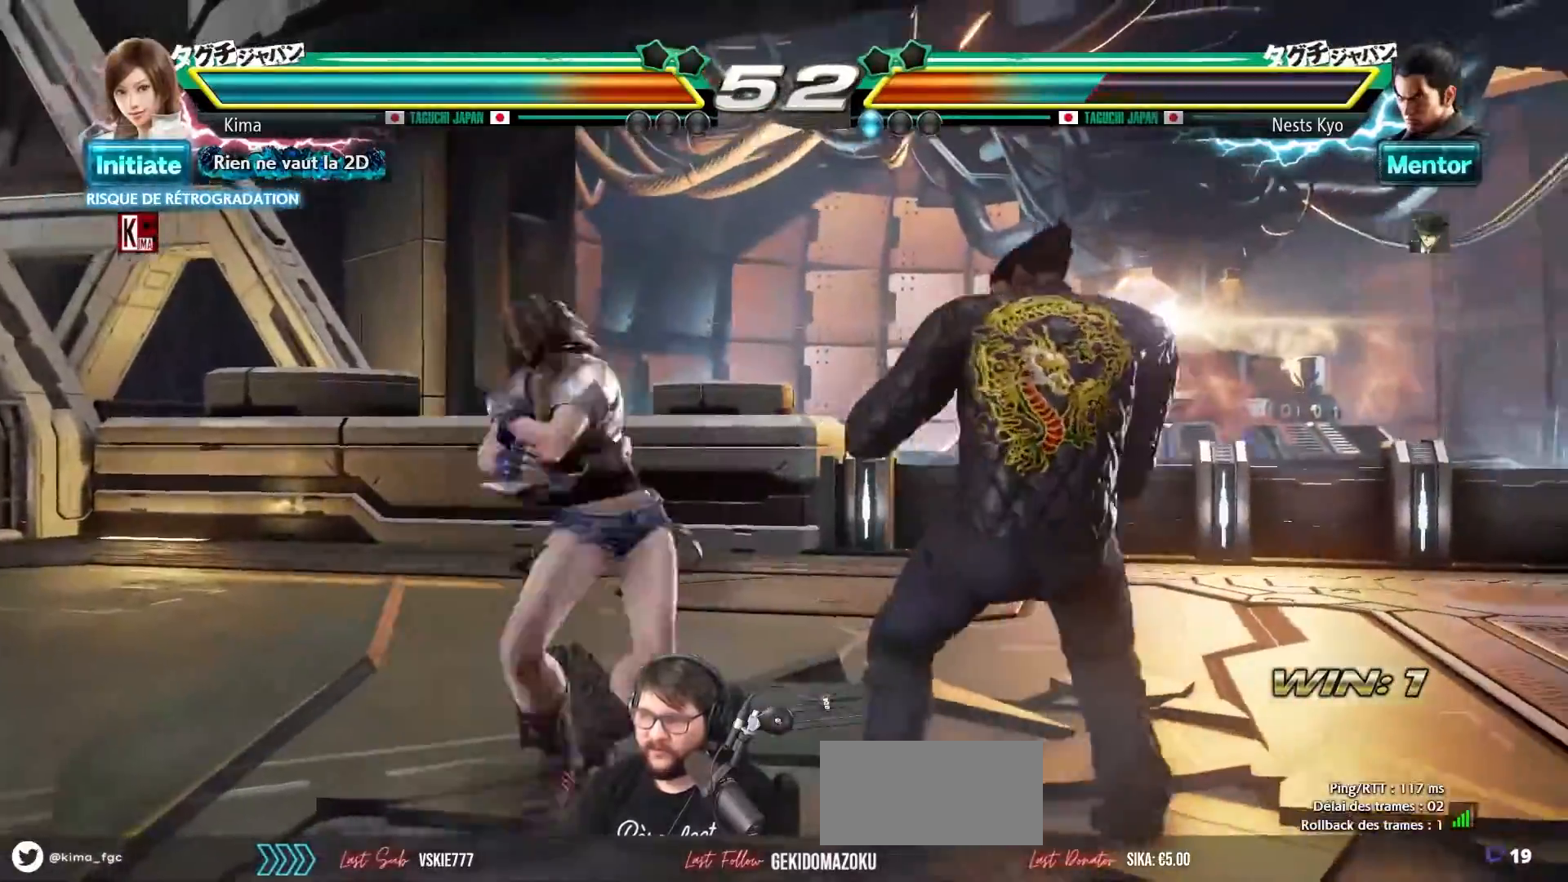
{"buttons": ["SQUARE"], "left_stick": "center", "events": [[450, "SQUARE", "down"]]}
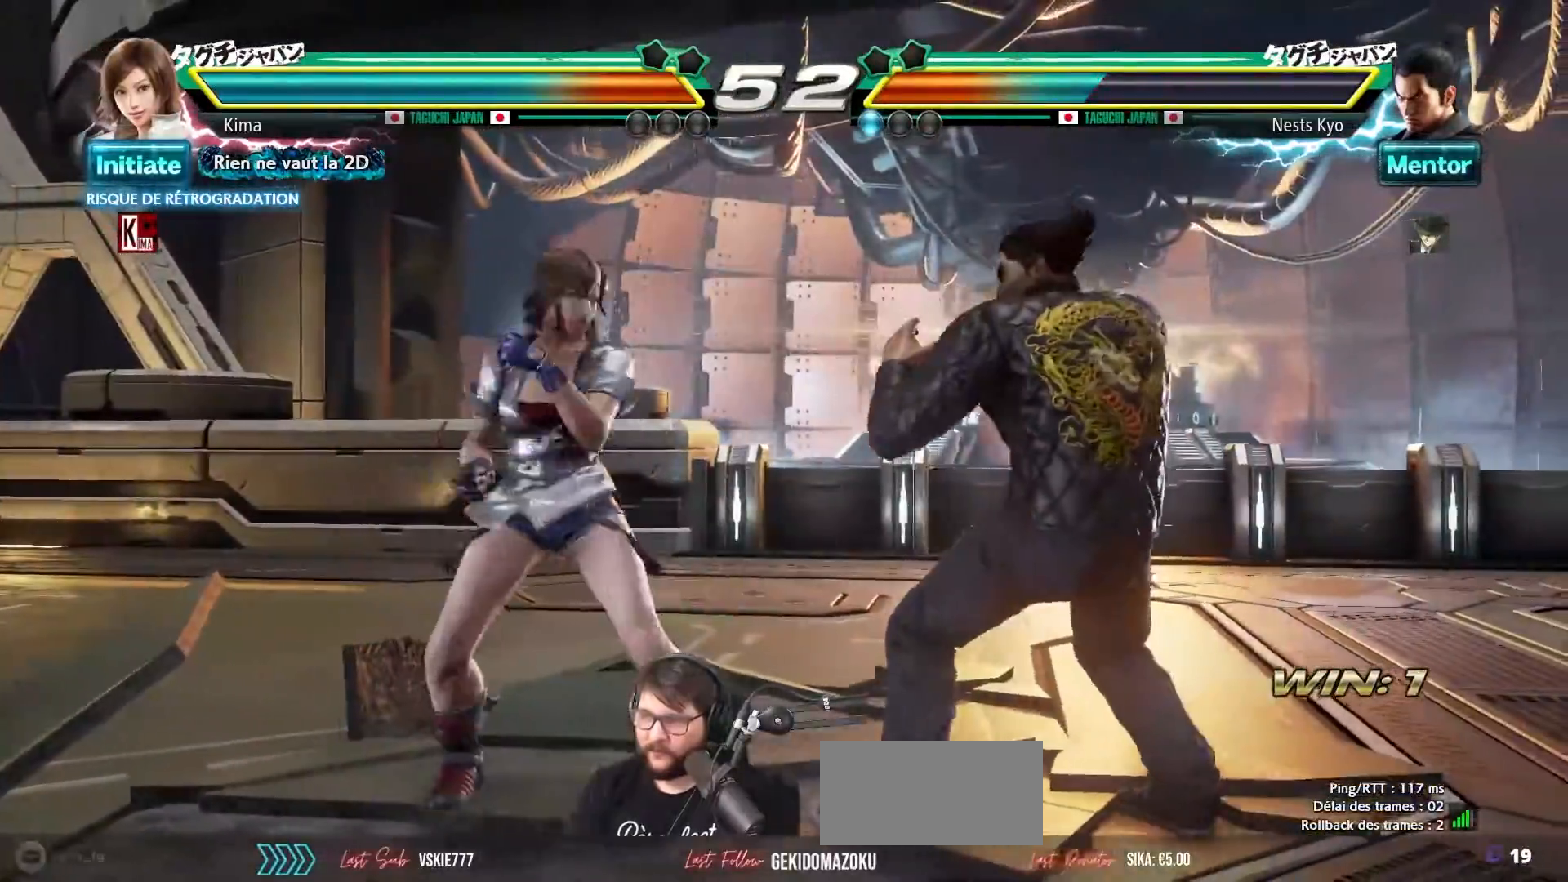
{"buttons": [], "left_stick": "down", "events": [[33, "SQUARE", "up"], [100, "SQUARE", "down"], [183, "SQUARE", "up"], [267, "SQUARE", "down"], [350, "SQUARE", "up"], [400, "left_stick", "down"]]}
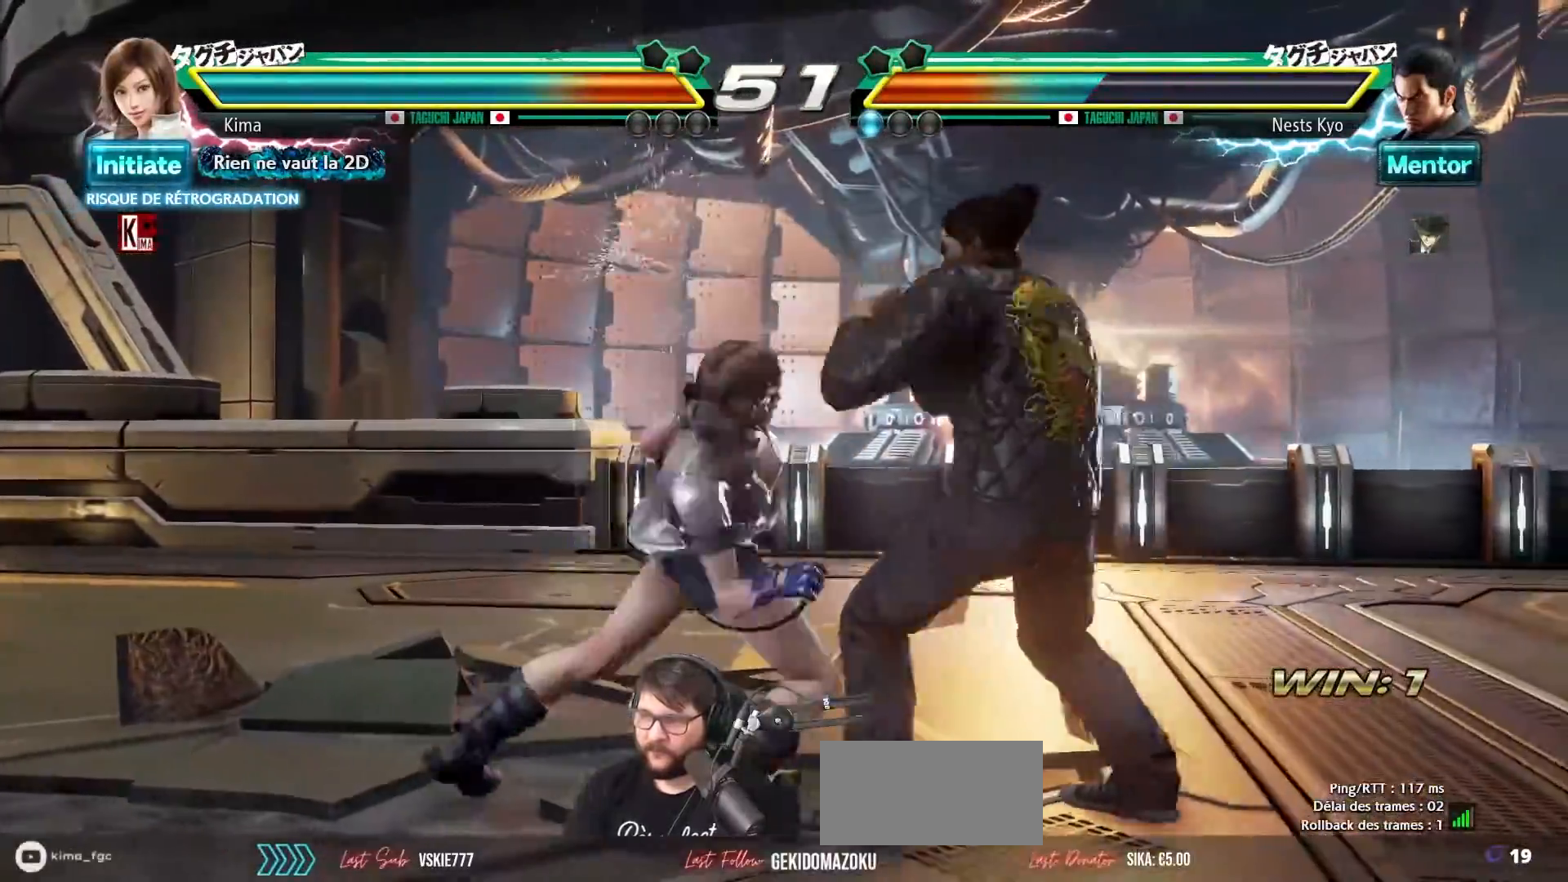
{"buttons": [], "left_stick": "down", "events": [[17, "CIRCLE", "down"], [50, "CIRCLE", "up"], [150, "CIRCLE", "down"], [200, "CIRCLE", "up"], [267, "CIRCLE", "down"], [350, "CIRCLE", "up"], [417, "CIRCLE", "down"], [483, "CIRCLE", "up"]]}
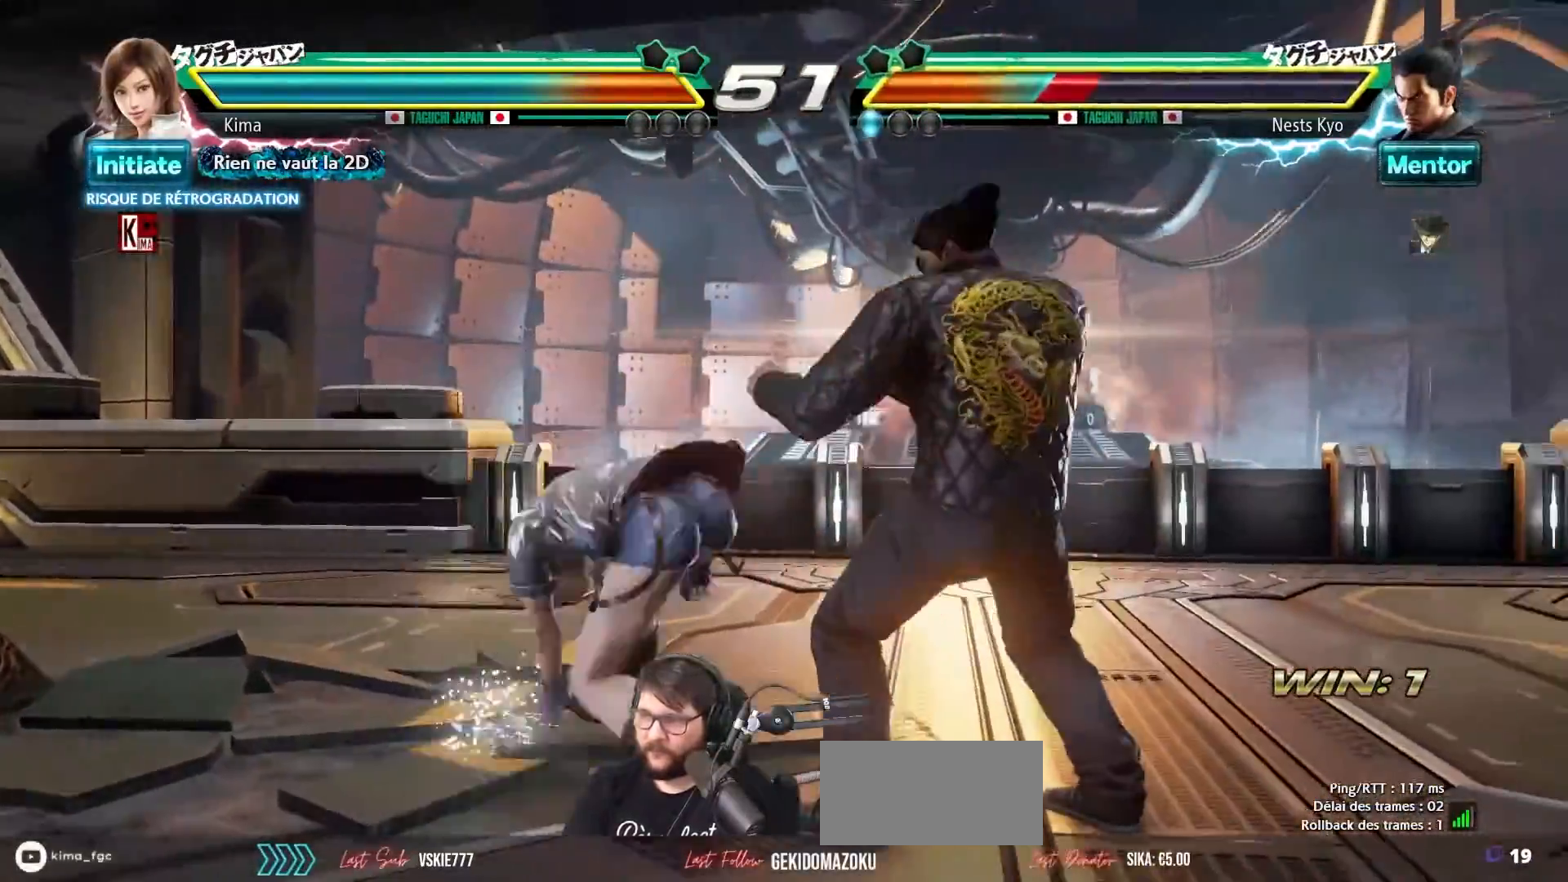
{"buttons": [], "left_stick": "center", "events": [[133, "left_stick", "center"]]}
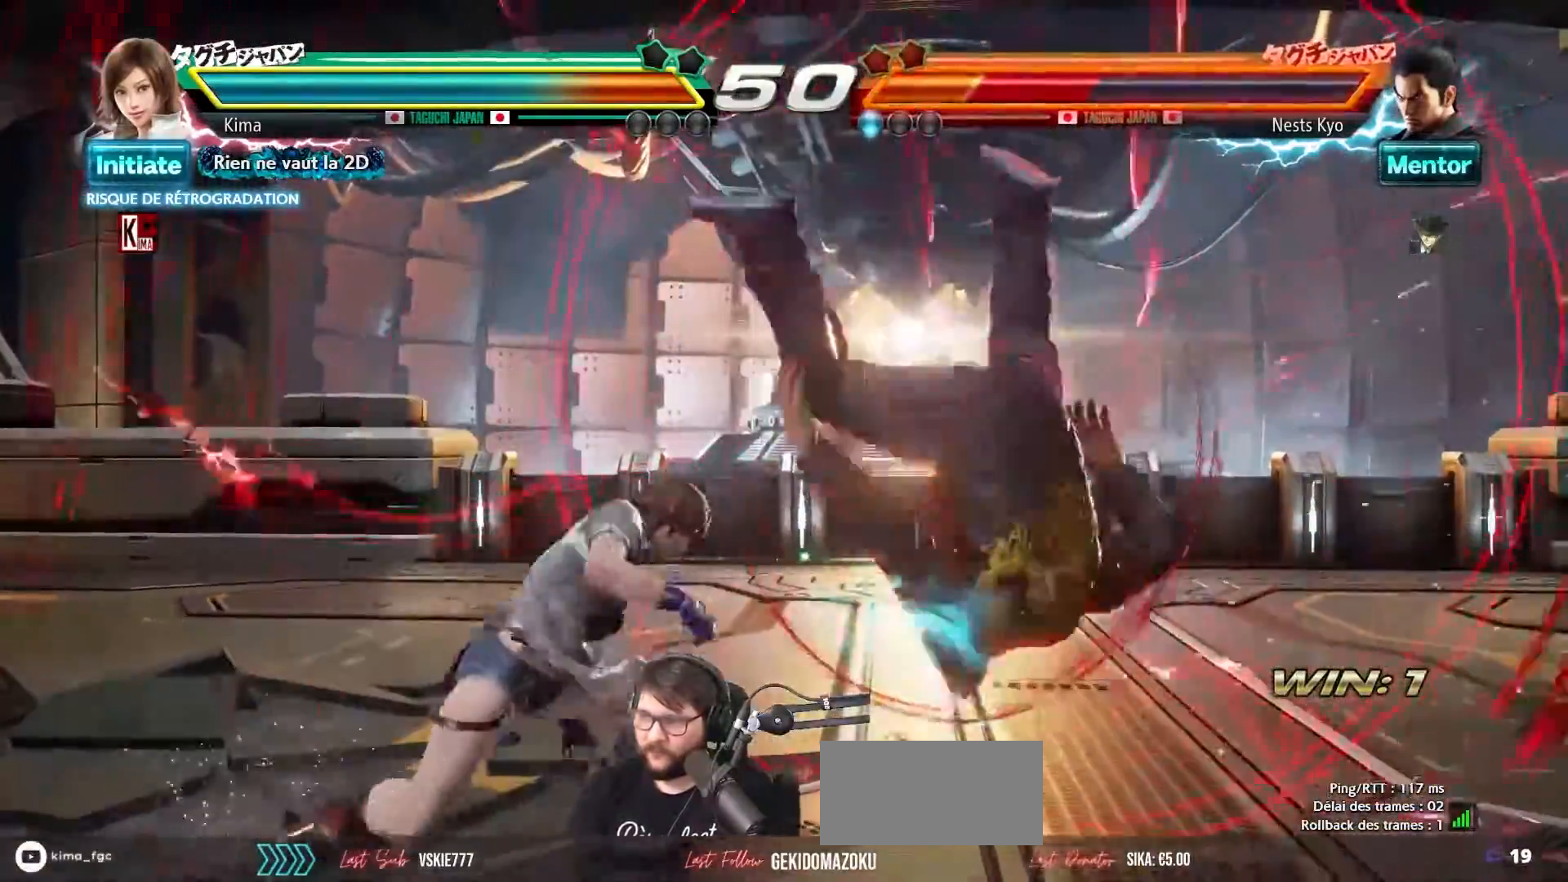
{"buttons": [], "left_stick": "center", "events": [[117, "SQUARE", "down"], [250, "SQUARE", "up"]]}
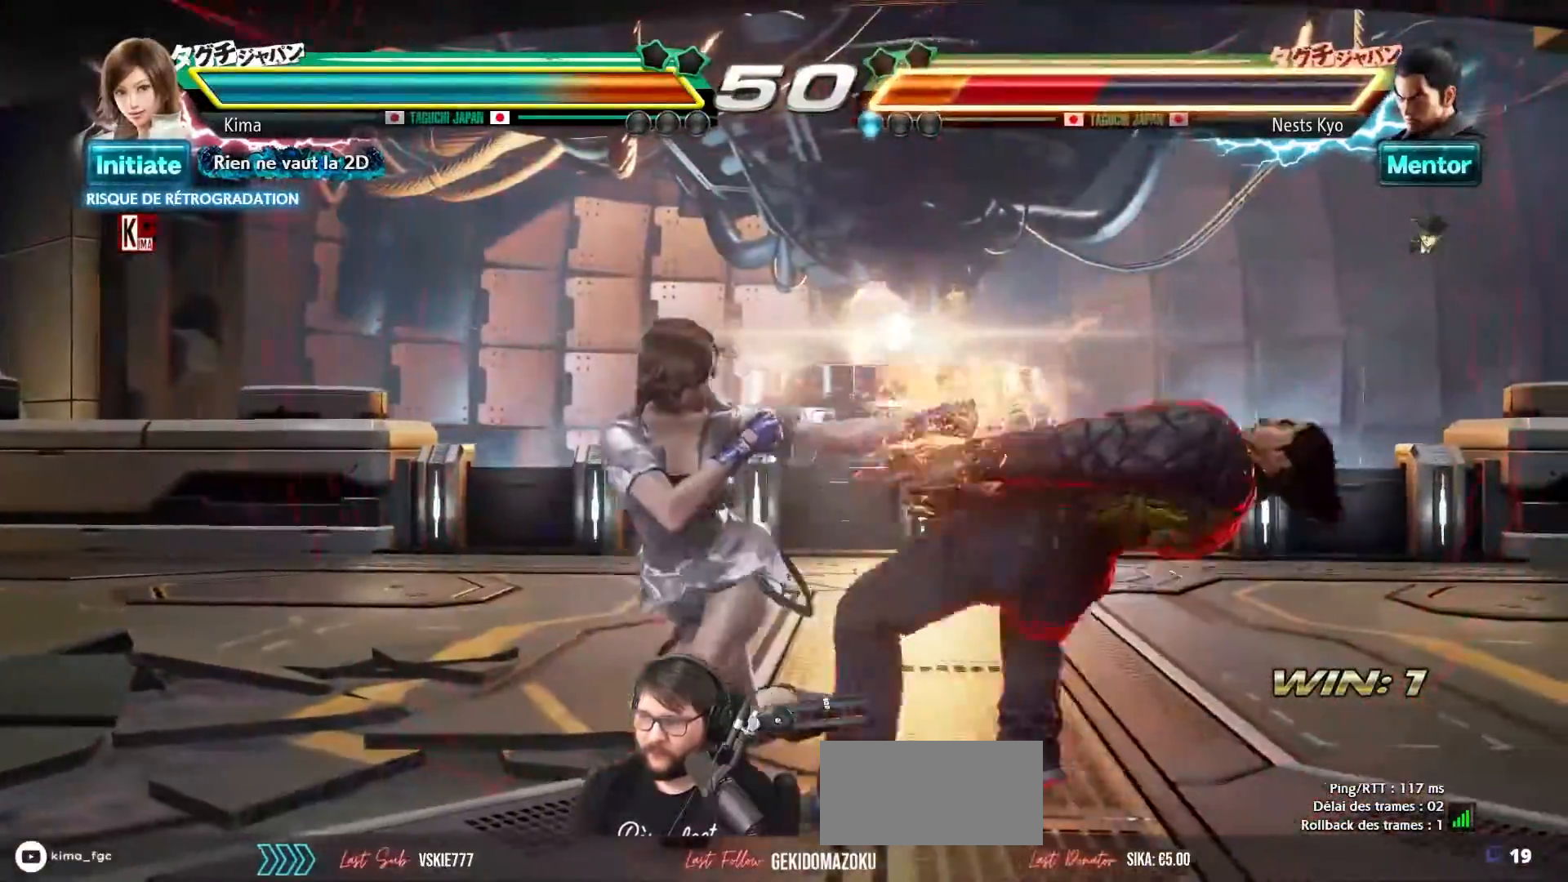
{"buttons": [], "left_stick": "center", "events": [[300, "CIRCLE", "down"], [300, "SQUARE", "down"], [367, "CIRCLE", "up"], [367, "SQUARE", "up"]]}
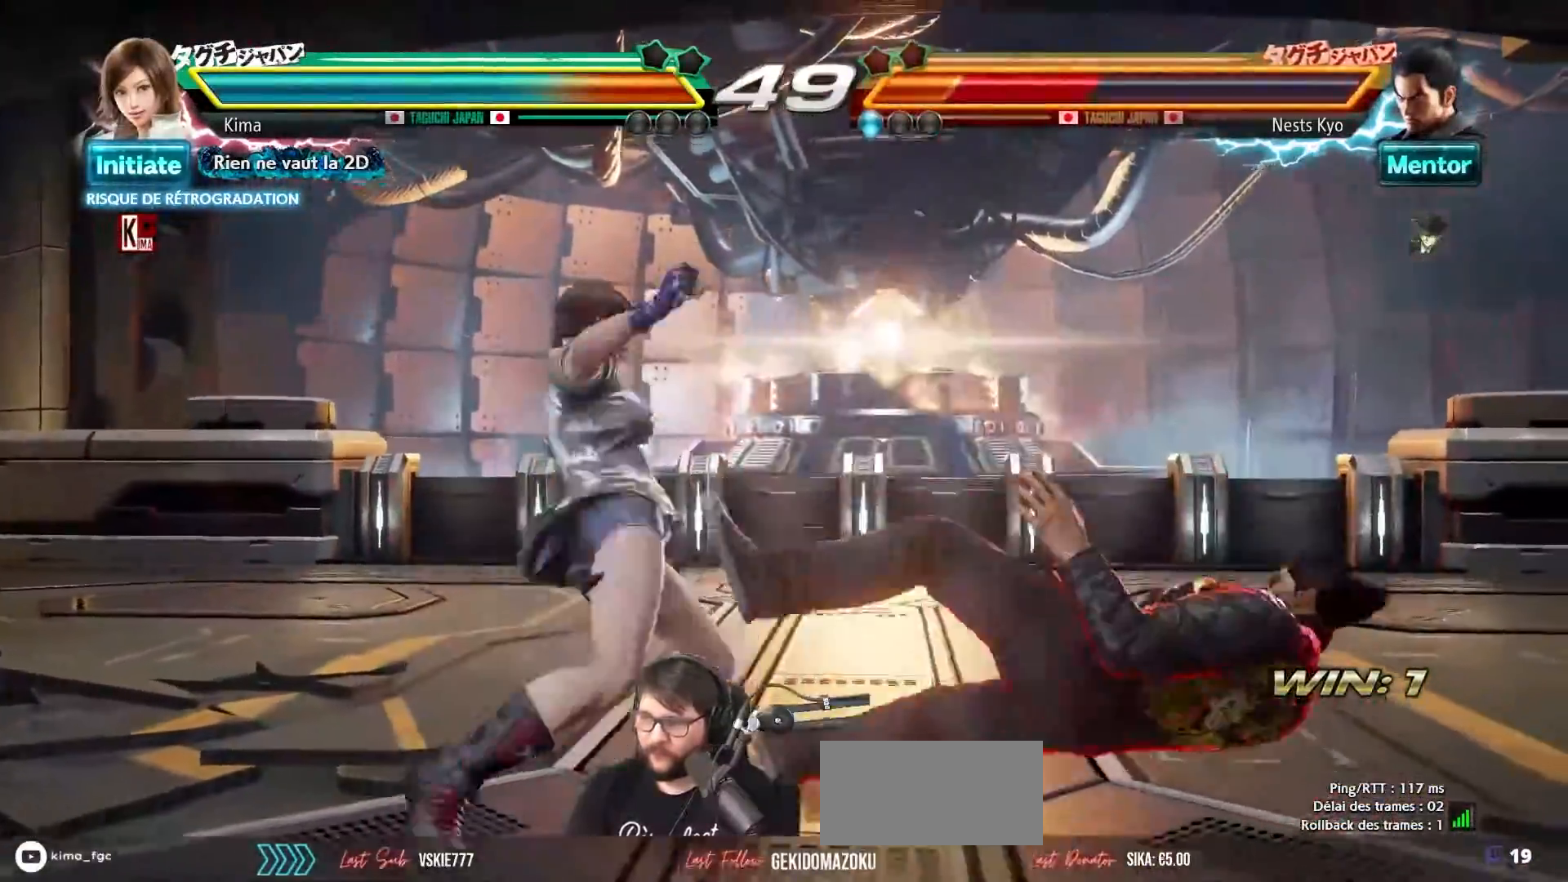
{"buttons": [], "left_stick": "center", "events": []}
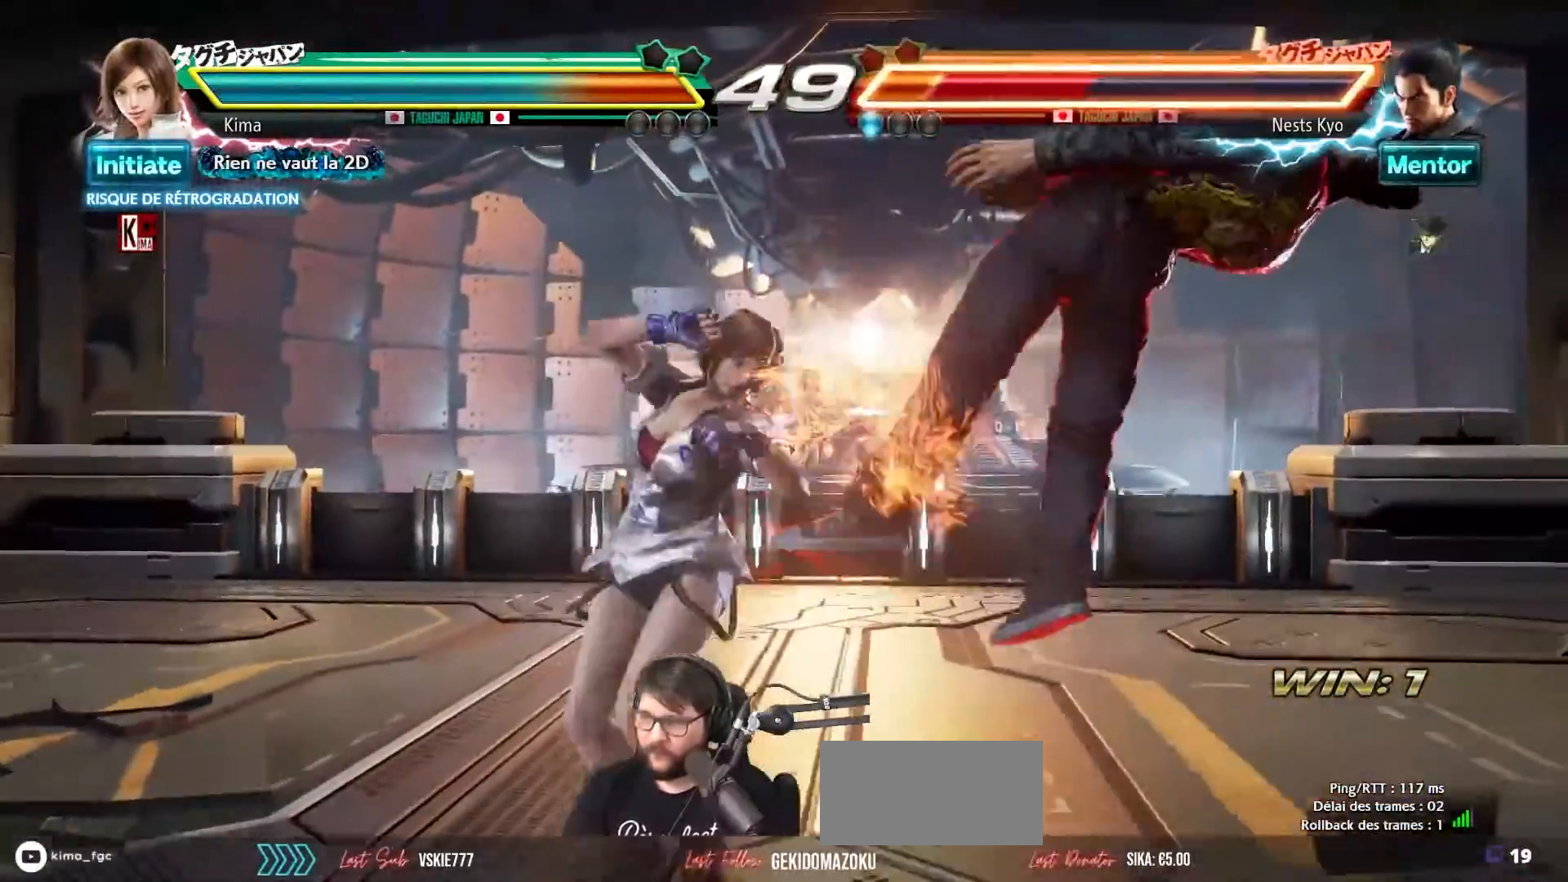
{"buttons": ["SQUARE", "TRIANGLE"], "left_stick": "center", "events": [[200, "TRIANGLE", "down"], [300, "TRIANGLE", "up"], [350, "TRIANGLE", "down"], [367, "SQUARE", "down"], [400, "SQUARE", "up"], [417, "TRIANGLE", "up"], [467, "TRIANGLE", "down"], [483, "SQUARE", "down"]]}
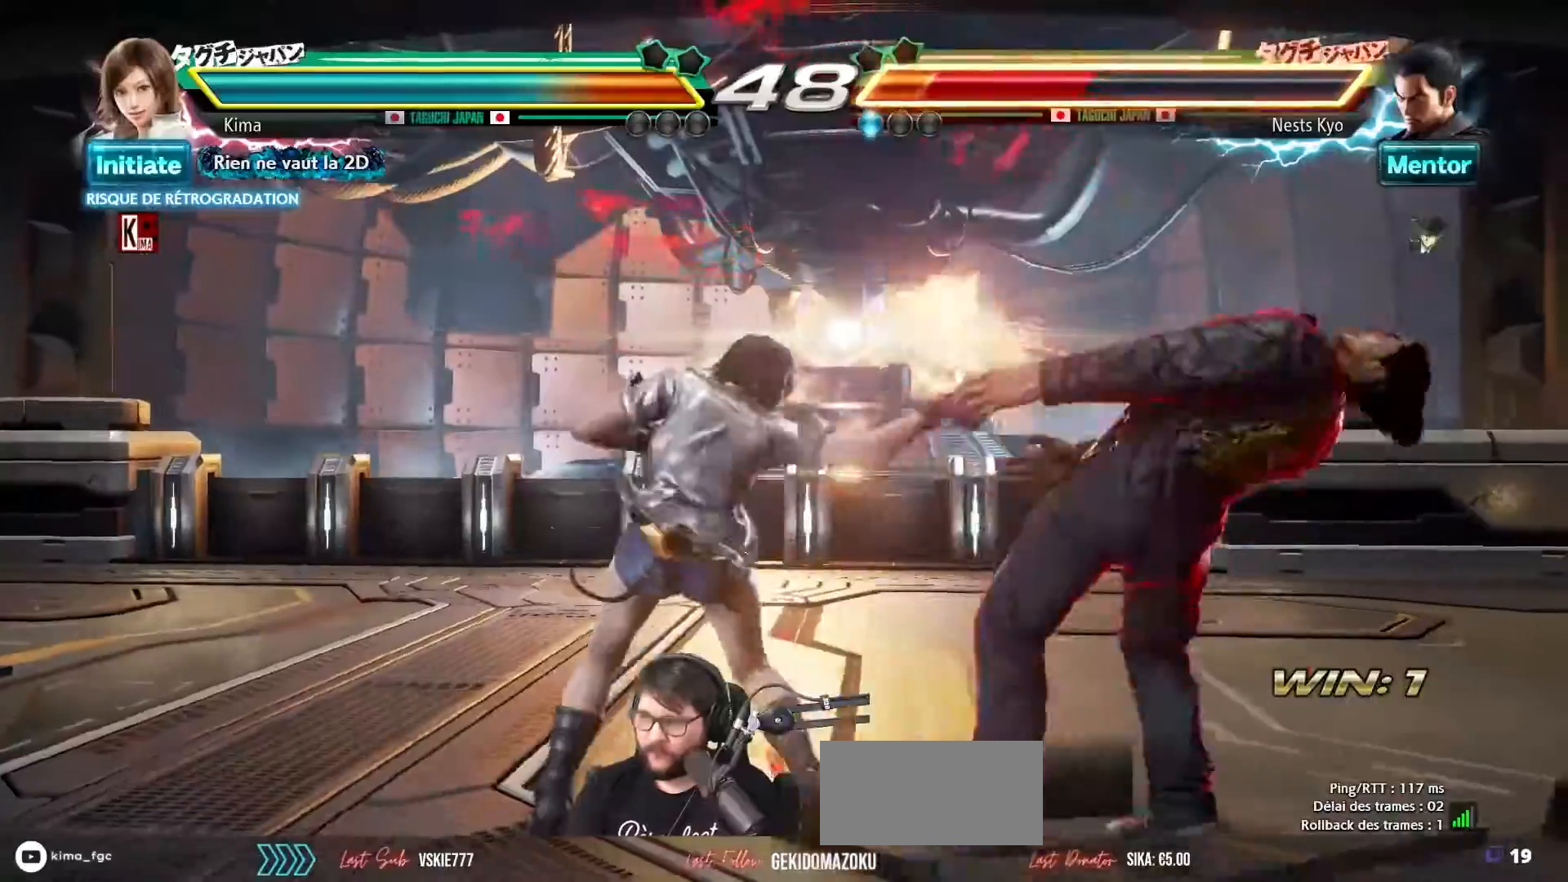
{"buttons": ["SQUARE", "TRIANGLE"], "left_stick": "center", "events": [[33, "SQUARE", "up"], [33, "TRIANGLE", "up"], [100, "SQUARE", "down"], [100, "TRIANGLE", "down"], [150, "SQUARE", "up"], [150, "TRIANGLE", "up"], [217, "SQUARE", "down"], [233, "TRIANGLE", "down"], [283, "SQUARE", "up"], [283, "TRIANGLE", "up"], [350, "SQUARE", "down"], [350, "TRIANGLE", "down"], [433, "SQUARE", "up"], [433, "TRIANGLE", "up"], [483, "SQUARE", "down"], [483, "TRIANGLE", "down"]]}
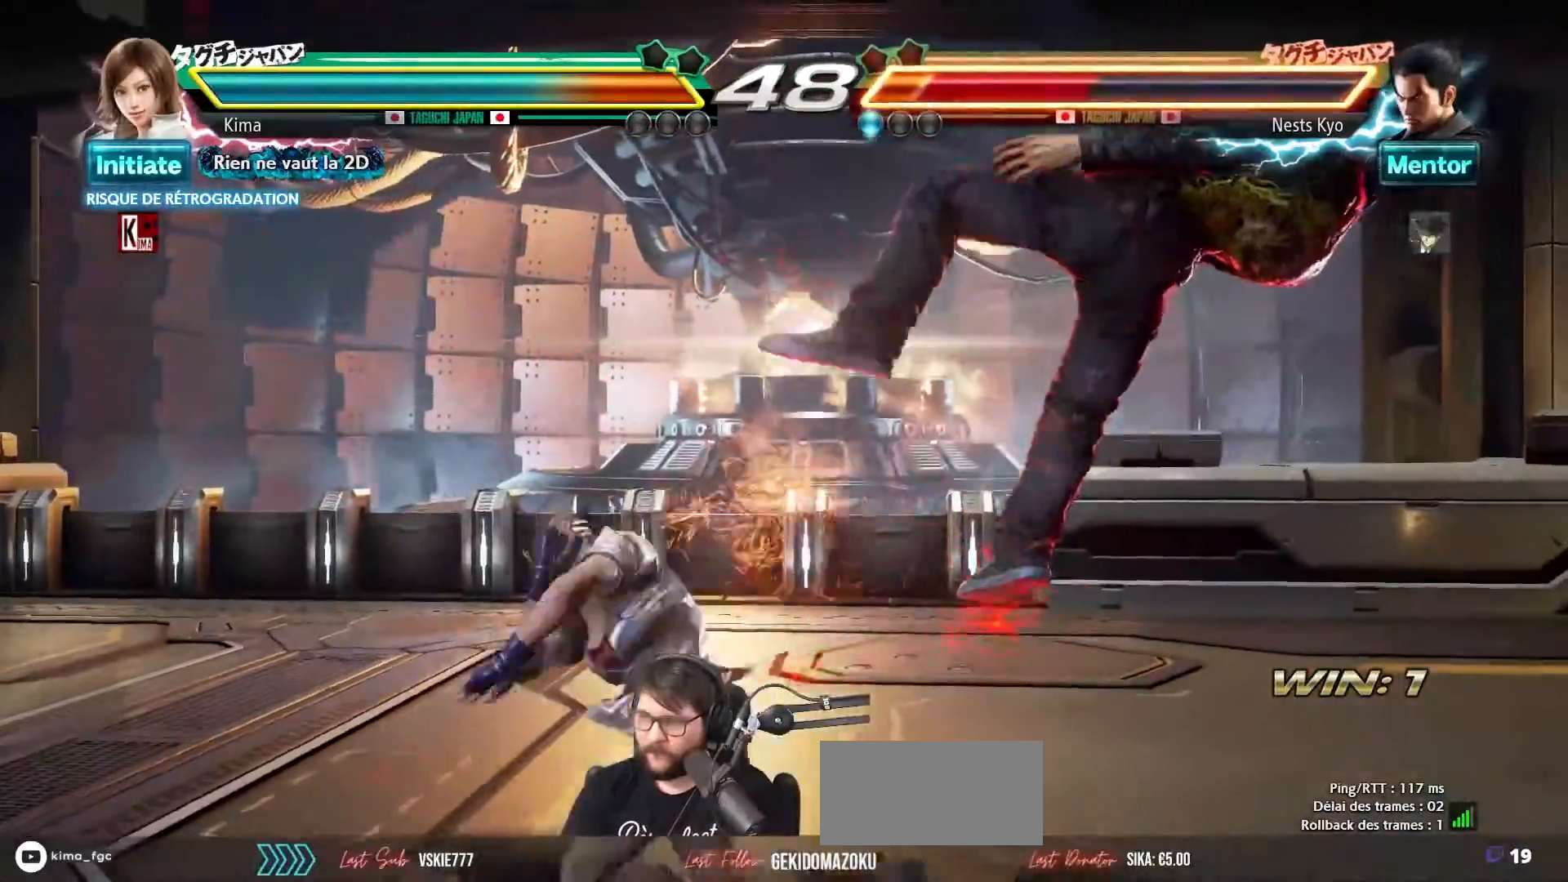
{"buttons": [], "left_stick": "center", "events": [[67, "SQUARE", "up"], [67, "TRIANGLE", "up"], [133, "SQUARE", "down"], [133, "TRIANGLE", "down"], [200, "SQUARE", "up"], [200, "TRIANGLE", "up"], [283, "SQUARE", "down"], [283, "TRIANGLE", "down"], [350, "SQUARE", "up"], [367, "TRIANGLE", "up"]]}